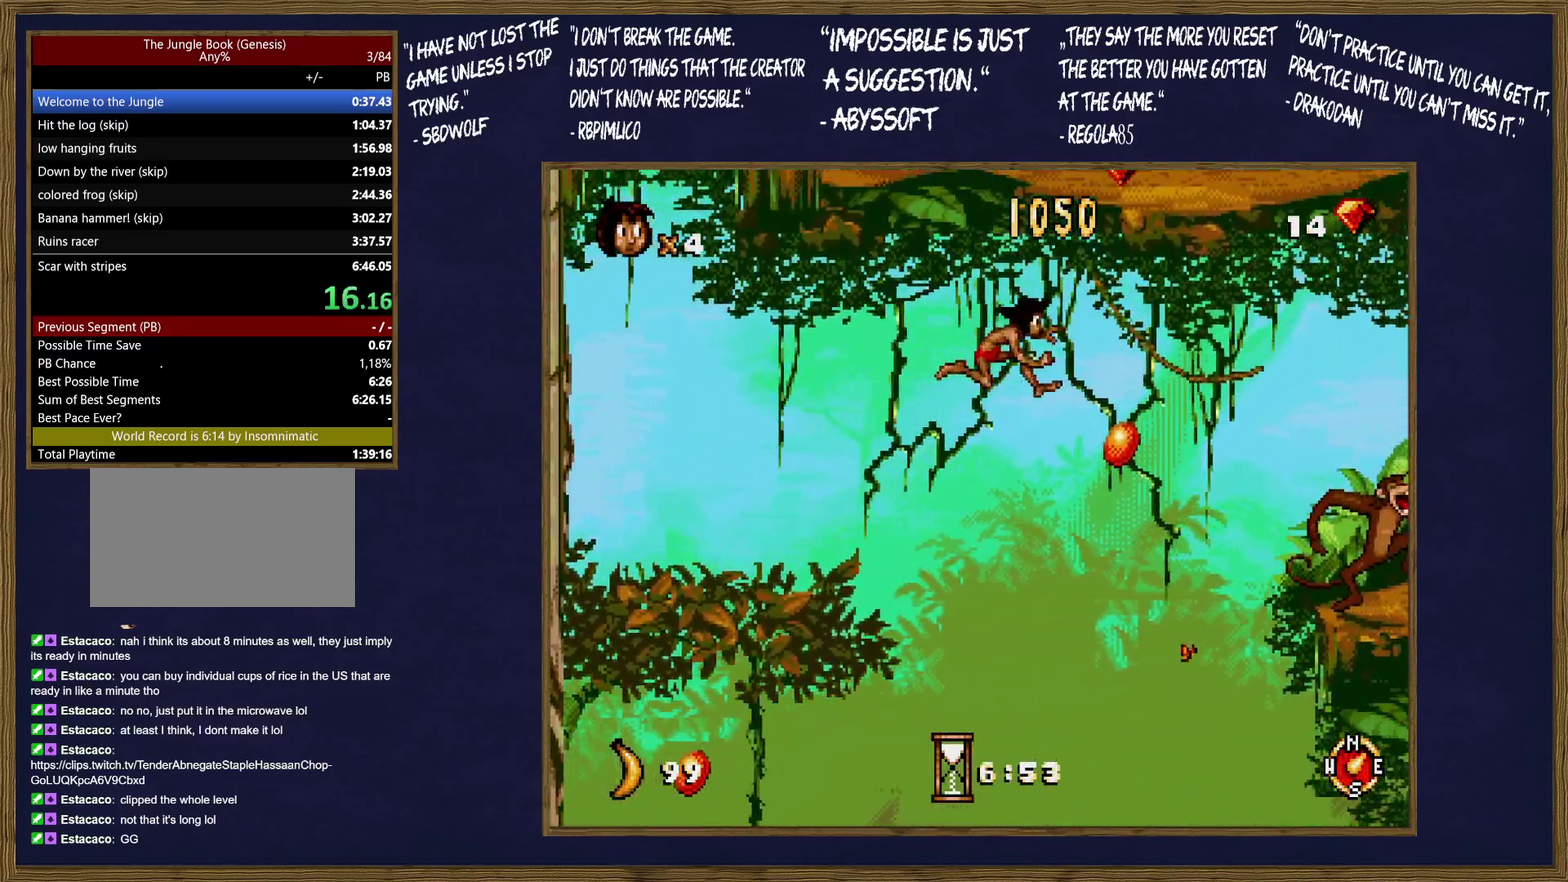
Gameplay with a controller (Xbox layout); each line is a JSON object with the inputs held at the frame after it. "events" lists button and stick changes between this image and that frame as [ms after this image, input, new state], when the widget could be followed in between. Not read: DPAD_LEFT DPAD_RIGHT L1 L2 L3 R1 R2 R3.
{"buttons": [], "events": [[17, "C", "up"], [200, "C", "down"], [283, "C", "up"]]}
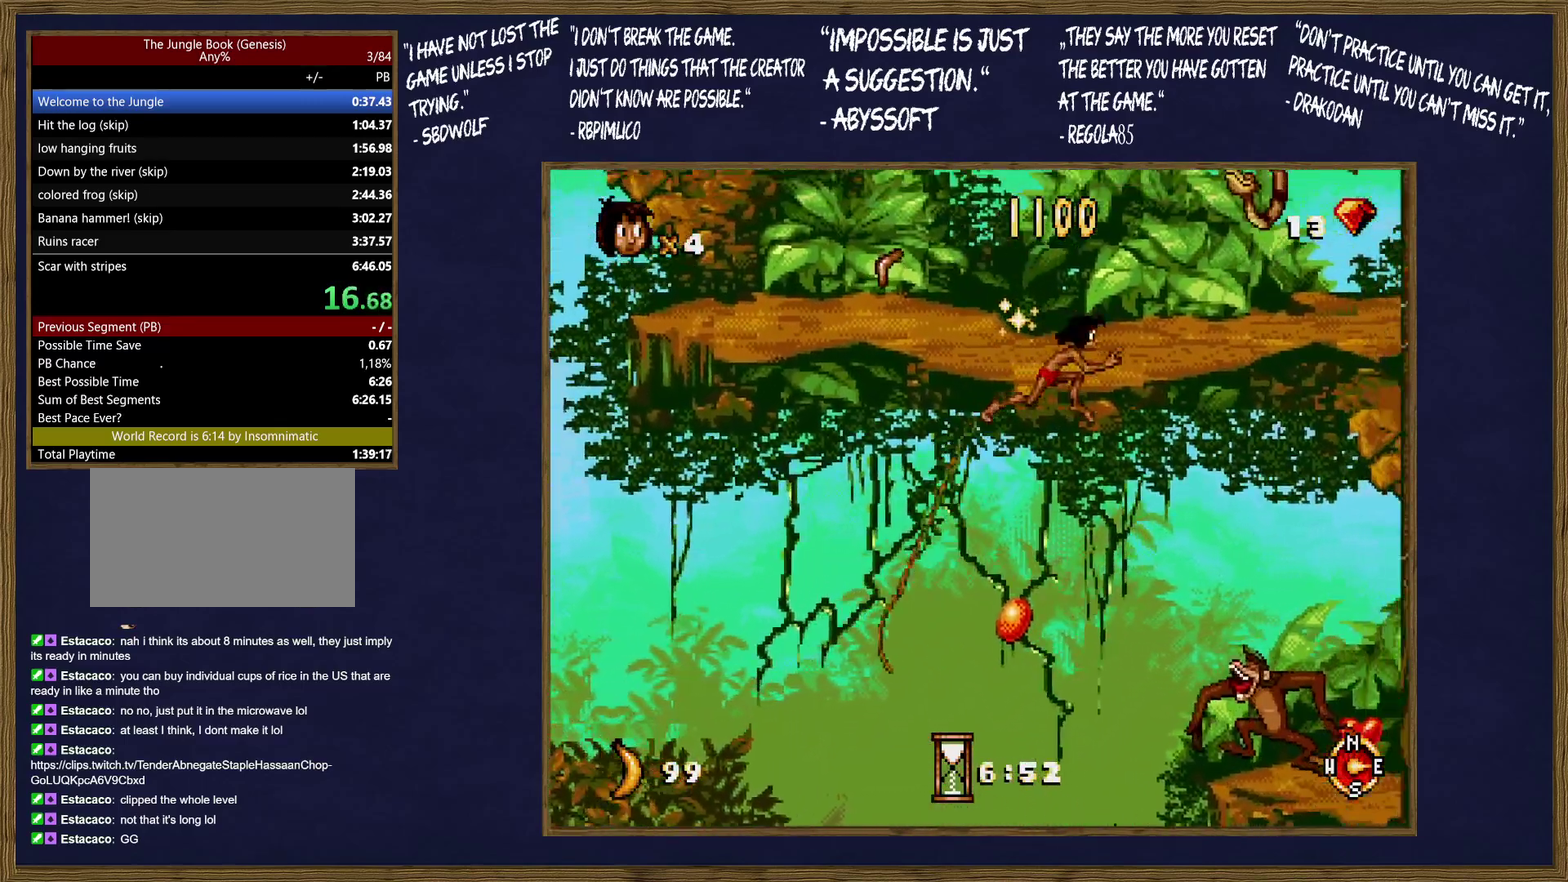
{"buttons": [], "events": []}
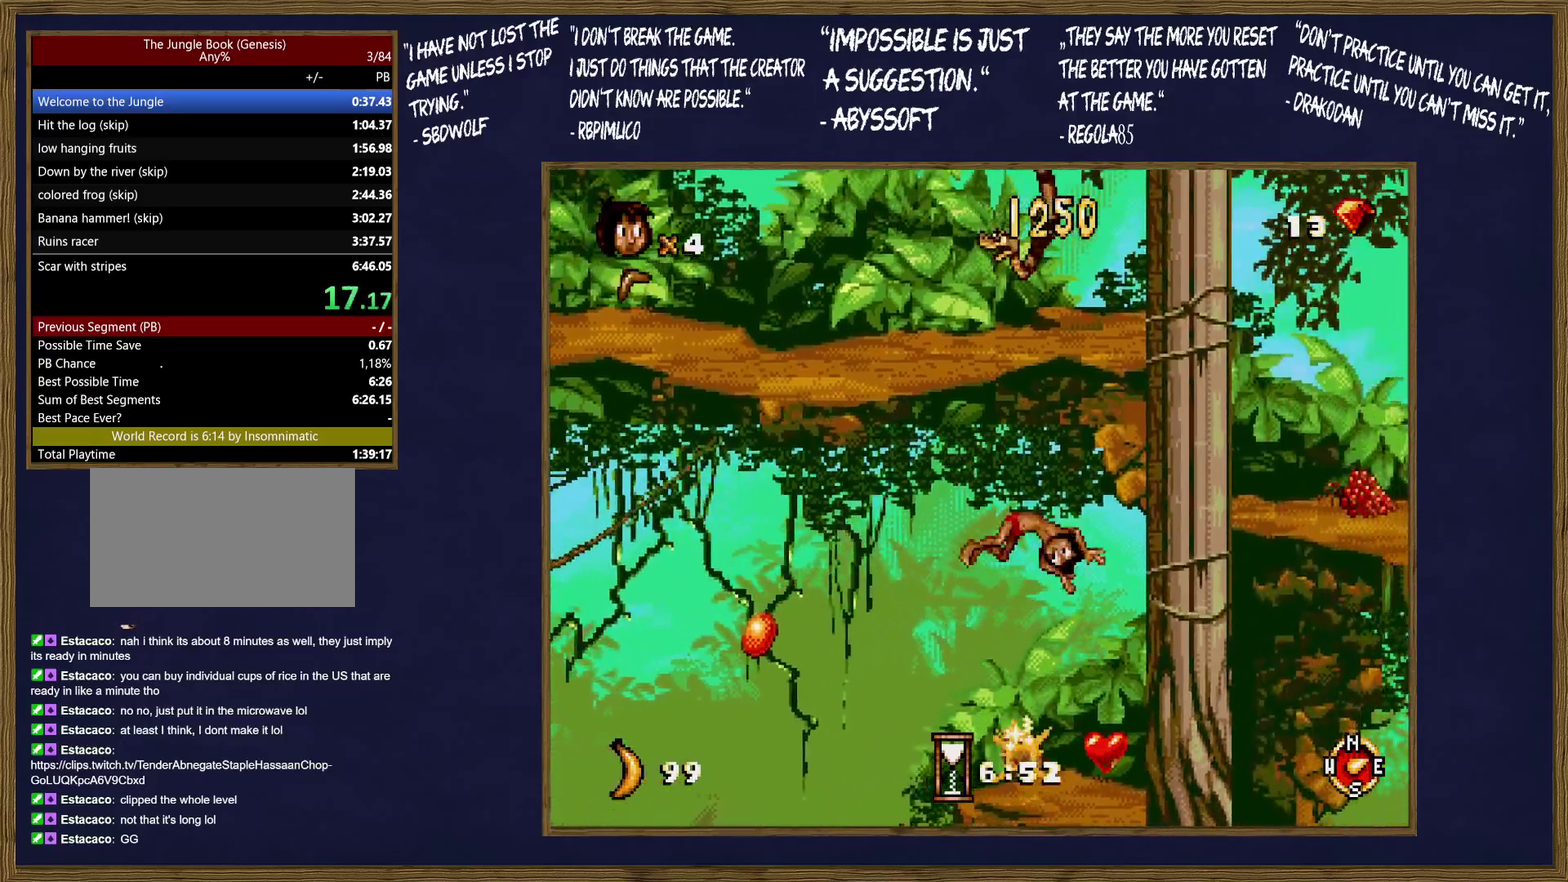
{"buttons": [], "events": []}
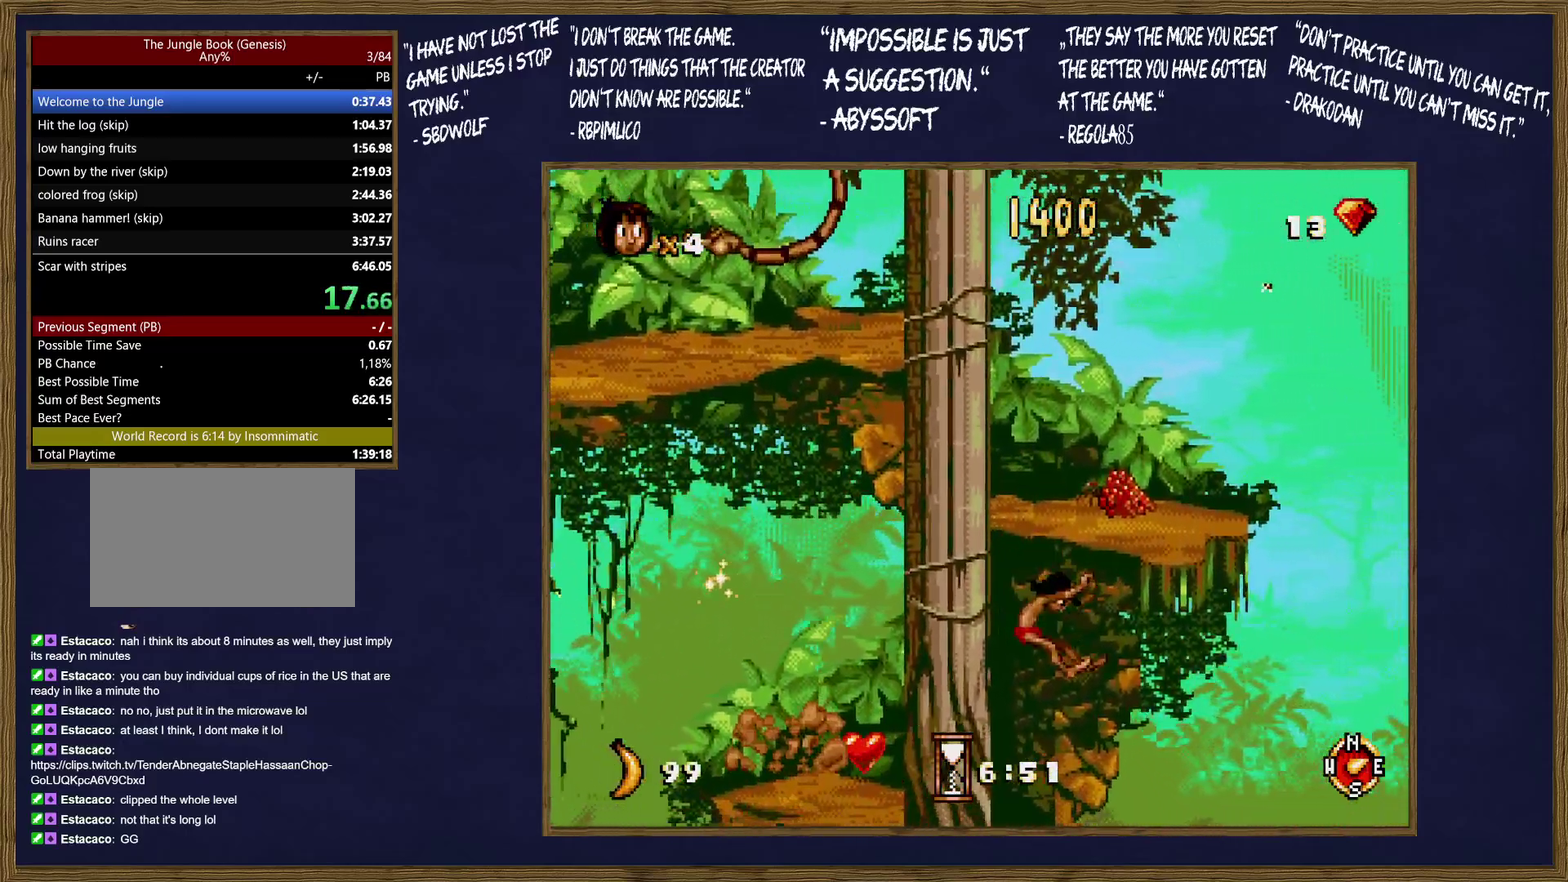
{"buttons": [], "events": []}
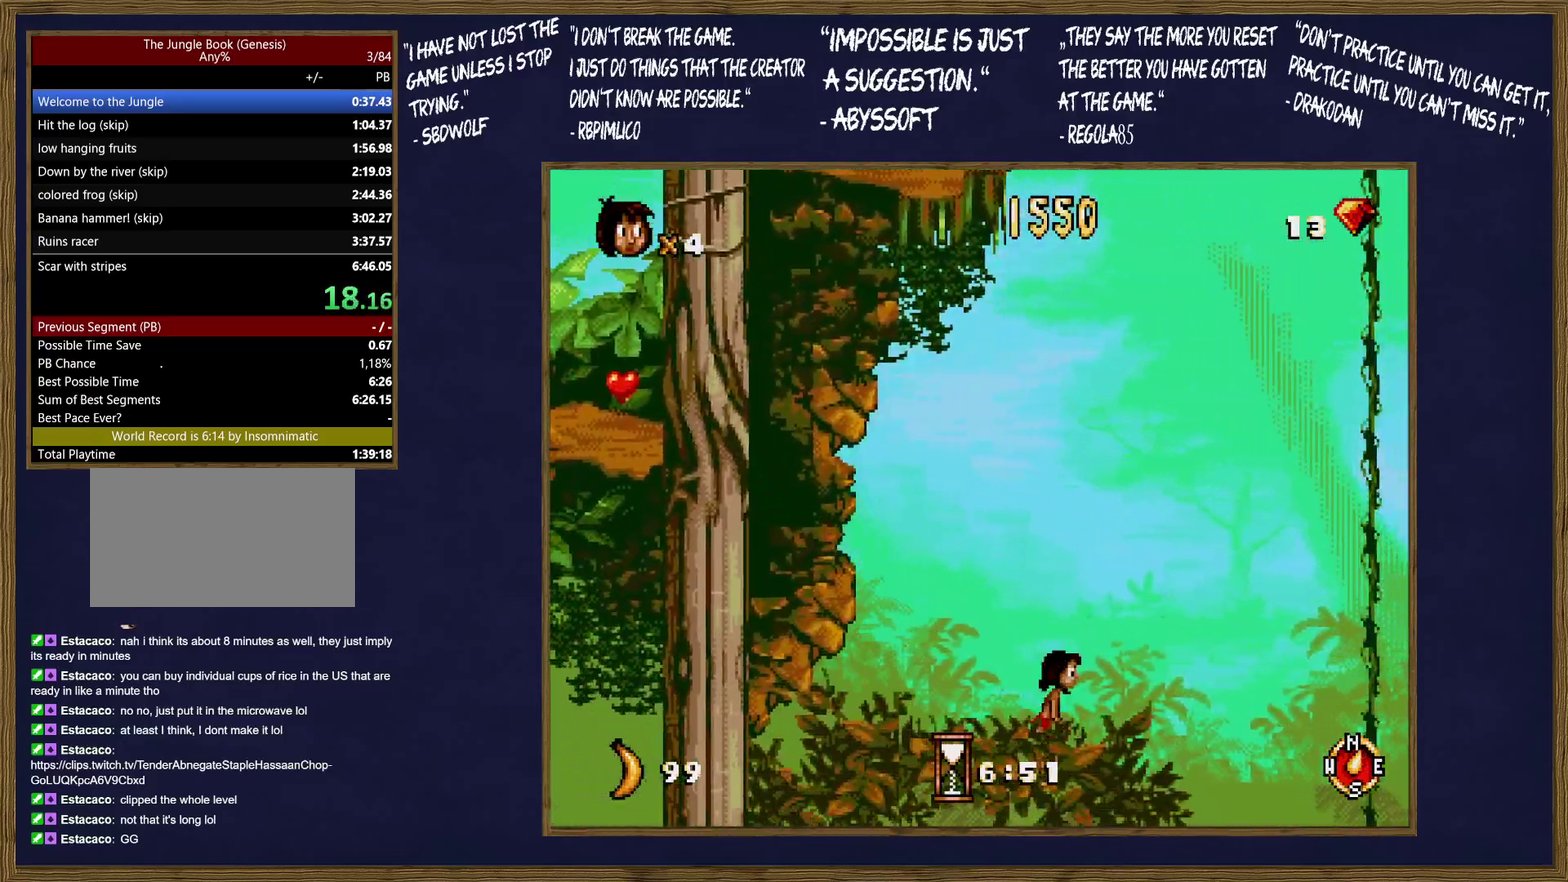
{"buttons": ["C"], "events": [[100, "C", "down"]]}
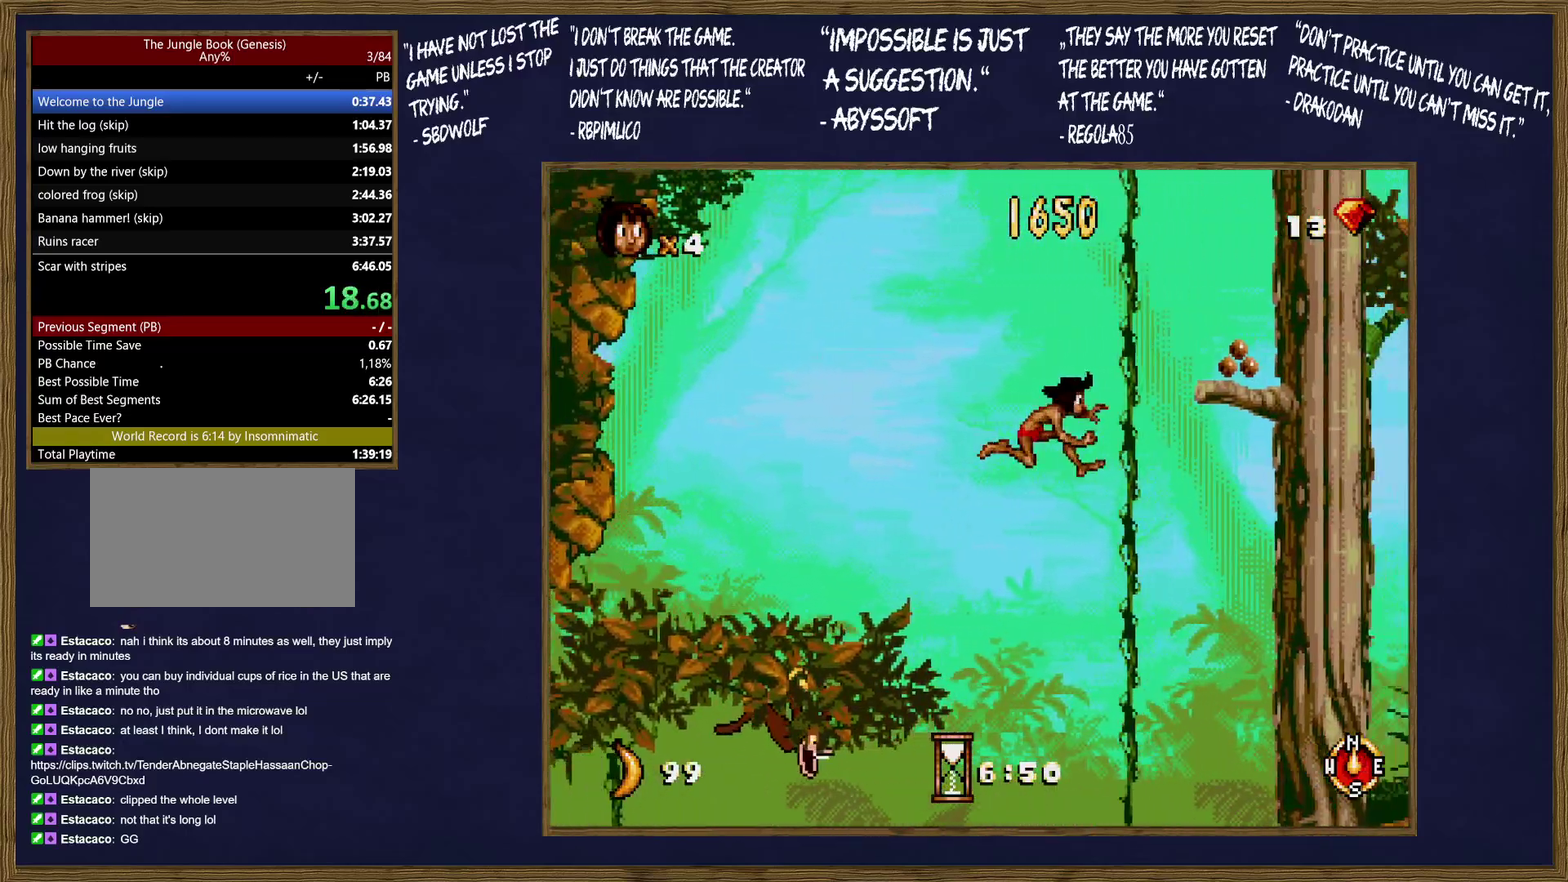
{"buttons": [], "events": [[17, "C", "up"], [233, "C", "down"], [350, "C", "up"]]}
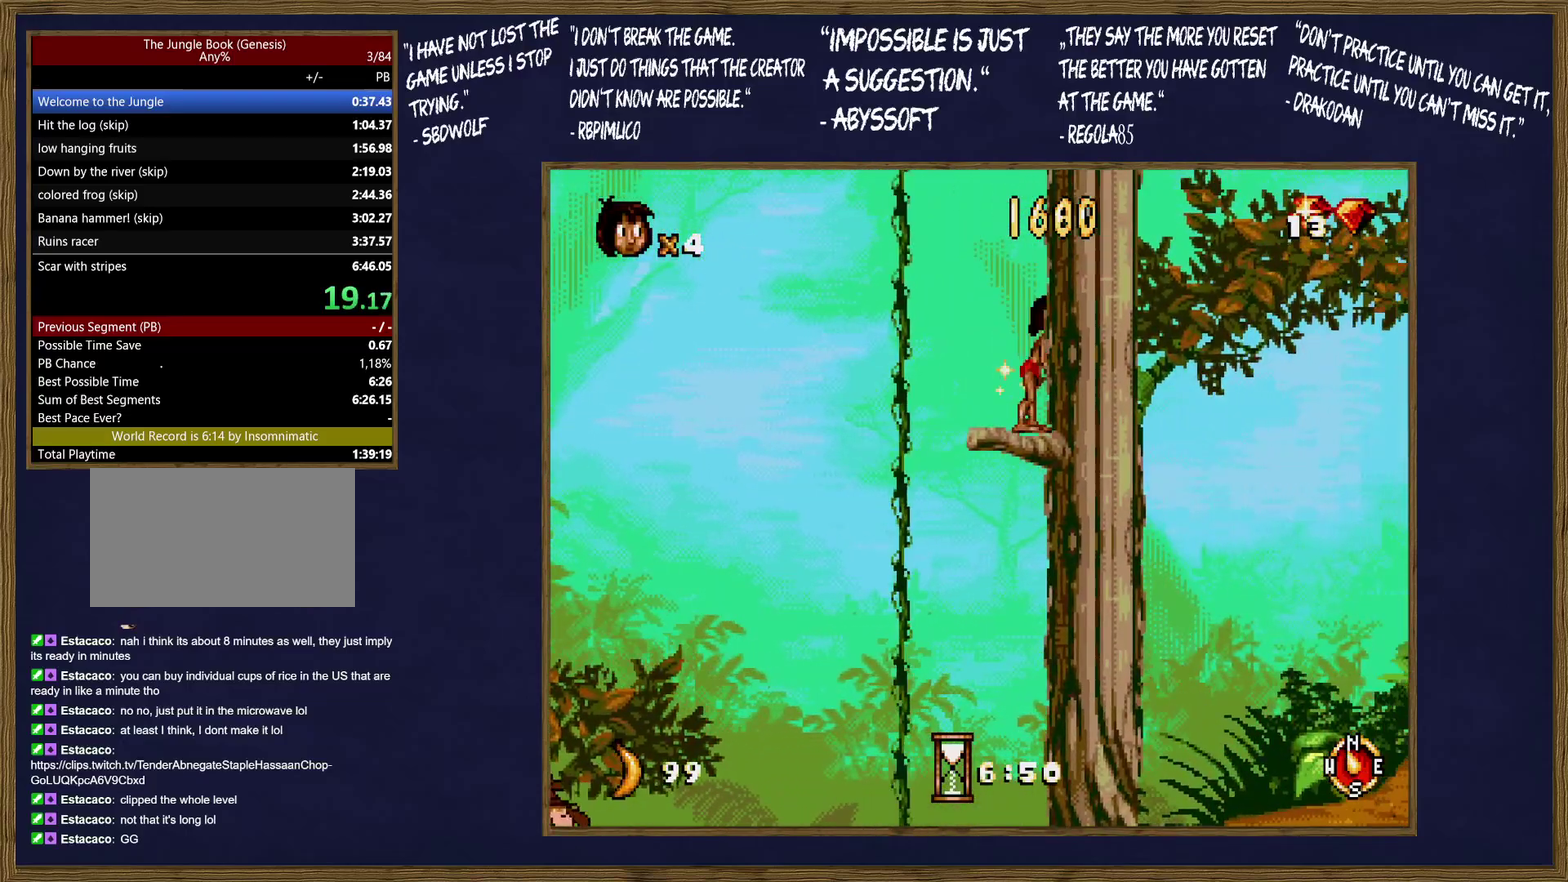
{"buttons": [], "events": [[50, "C", "down"], [217, "C", "up"]]}
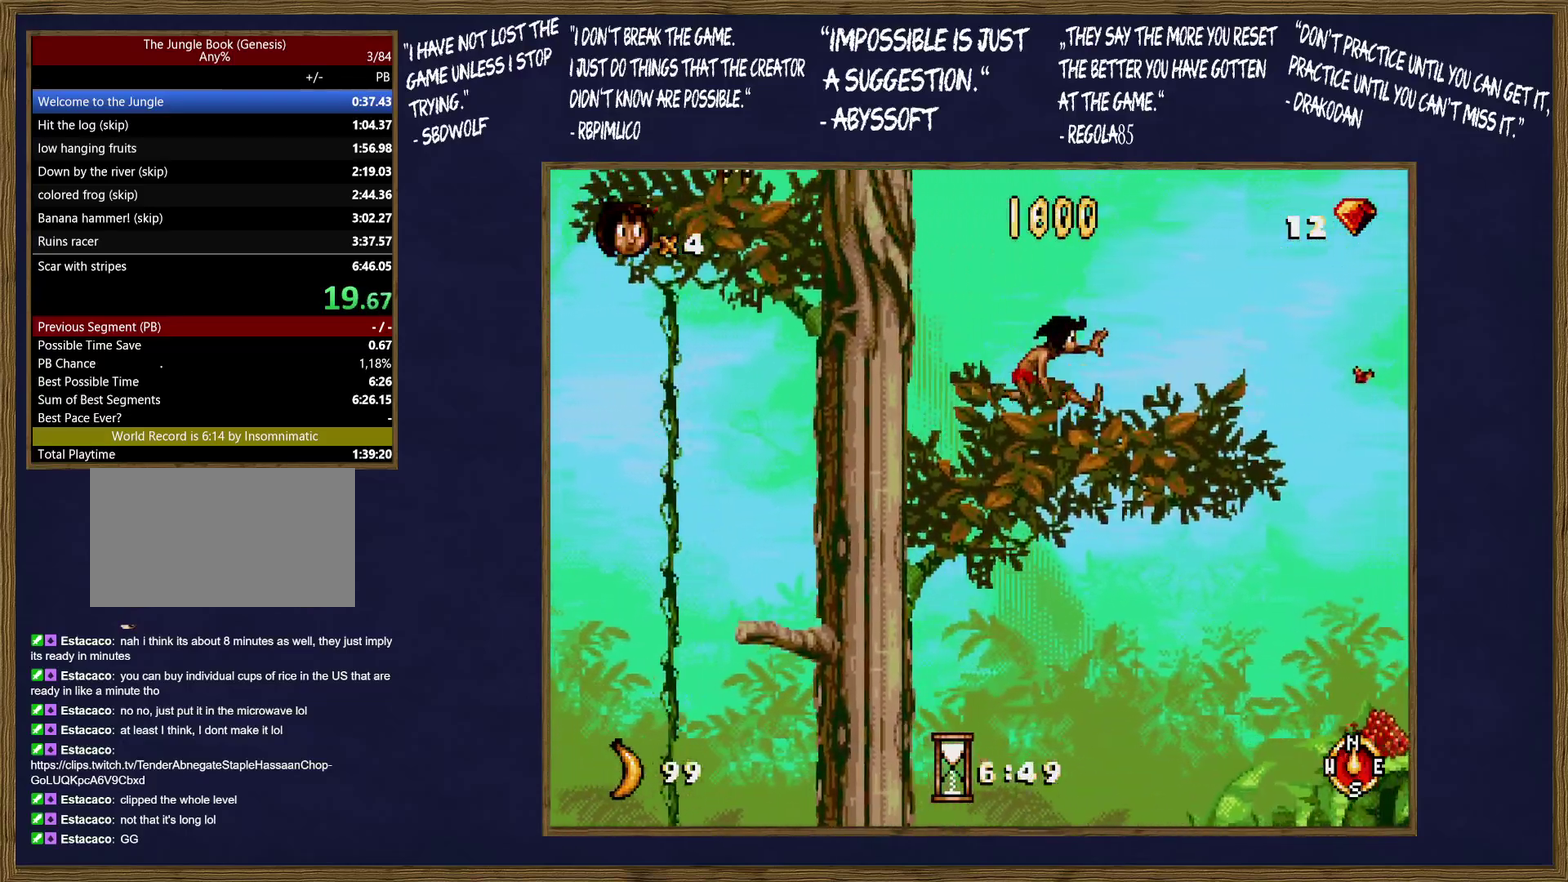
{"buttons": ["C"], "events": [[200, "C", "down"]]}
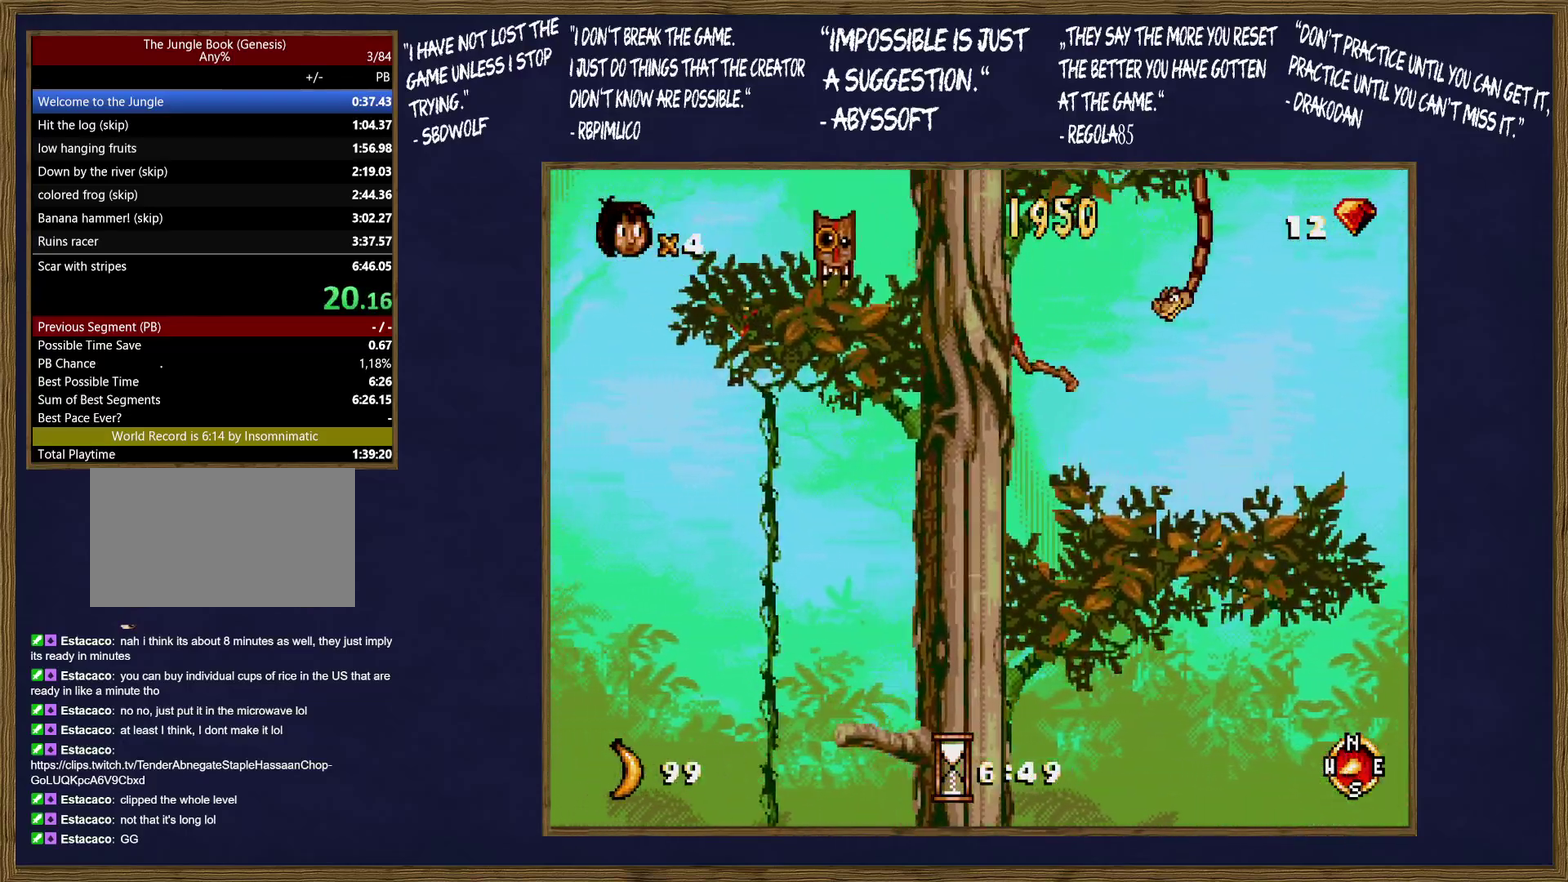
{"buttons": [], "events": [[67, "C", "up"]]}
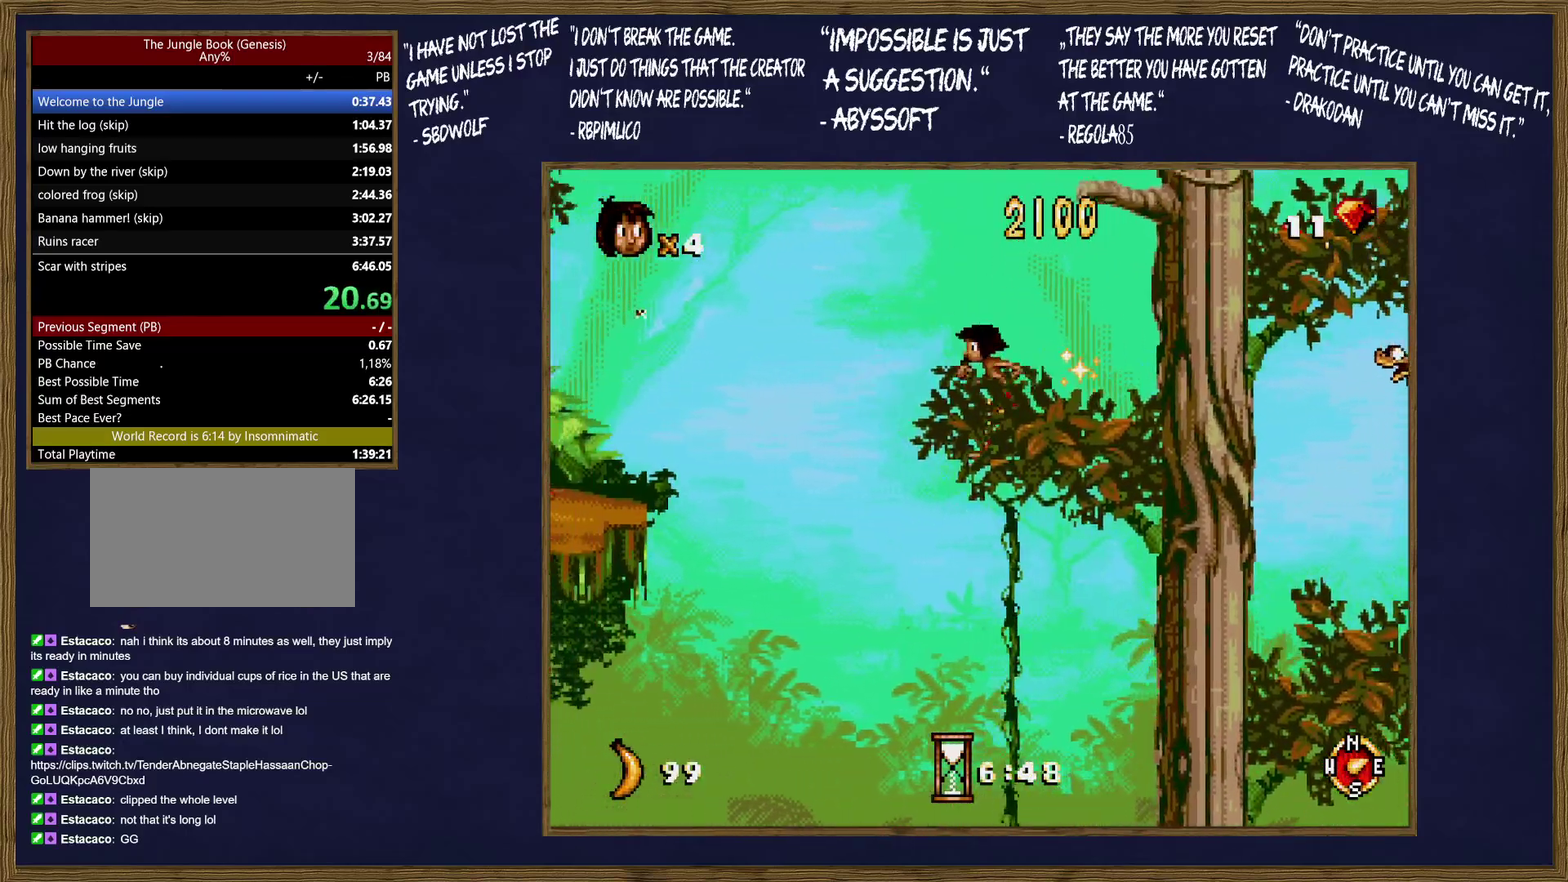
{"buttons": [], "events": [[17, "C", "down"], [417, "C", "up"]]}
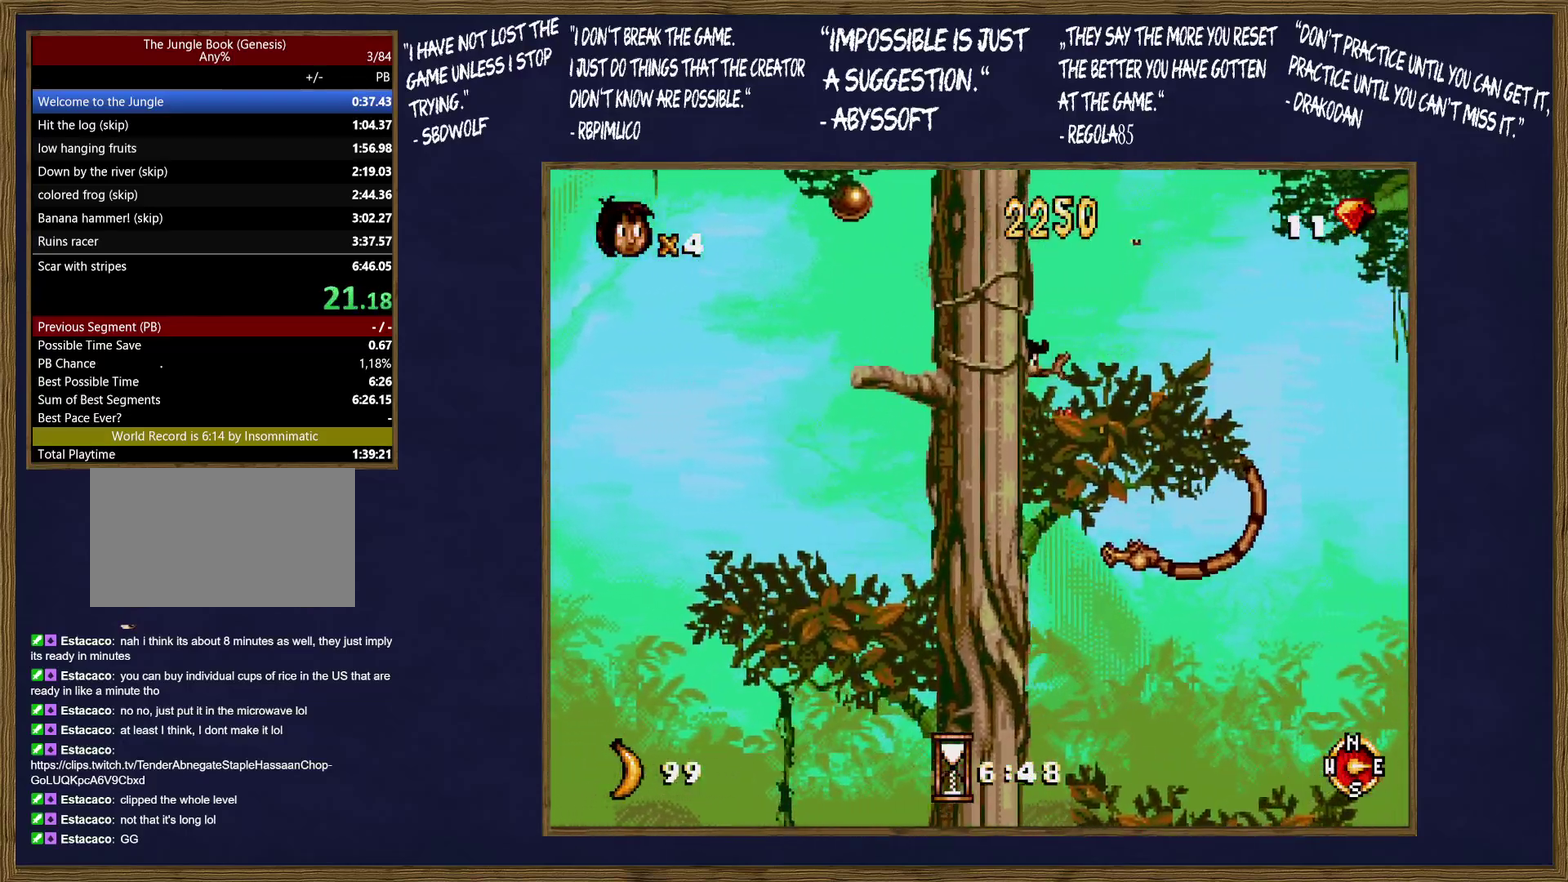
{"buttons": ["B", "C"], "events": [[250, "C", "down"], [333, "B", "down"]]}
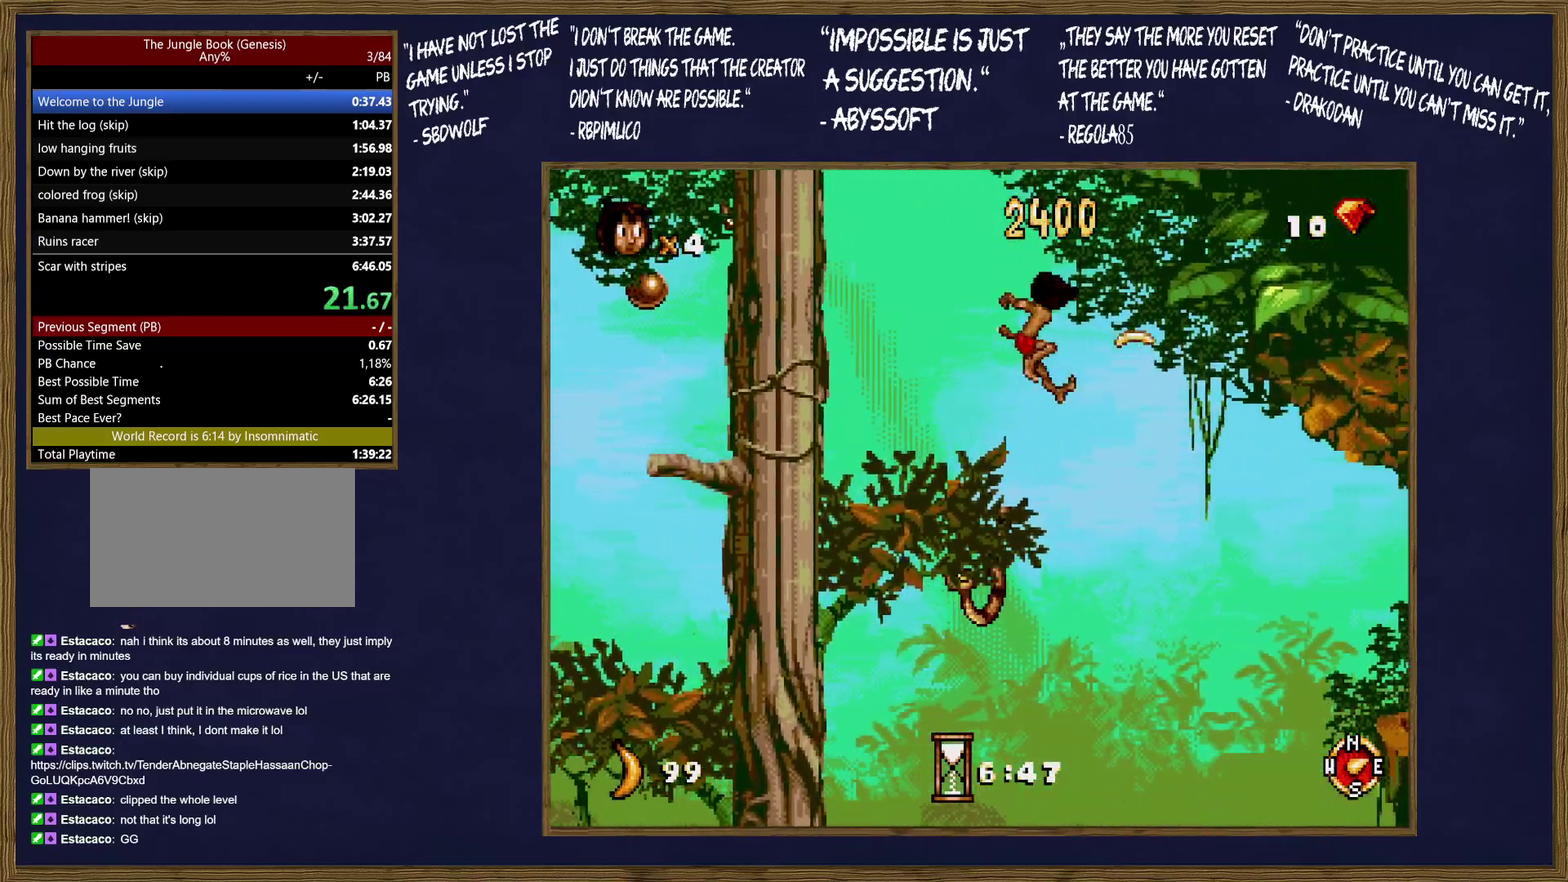
{"buttons": [], "events": [[33, "C", "up"], [50, "B", "up"], [117, "B", "down"], [200, "B", "up"], [250, "B", "down"], [350, "B", "up"]]}
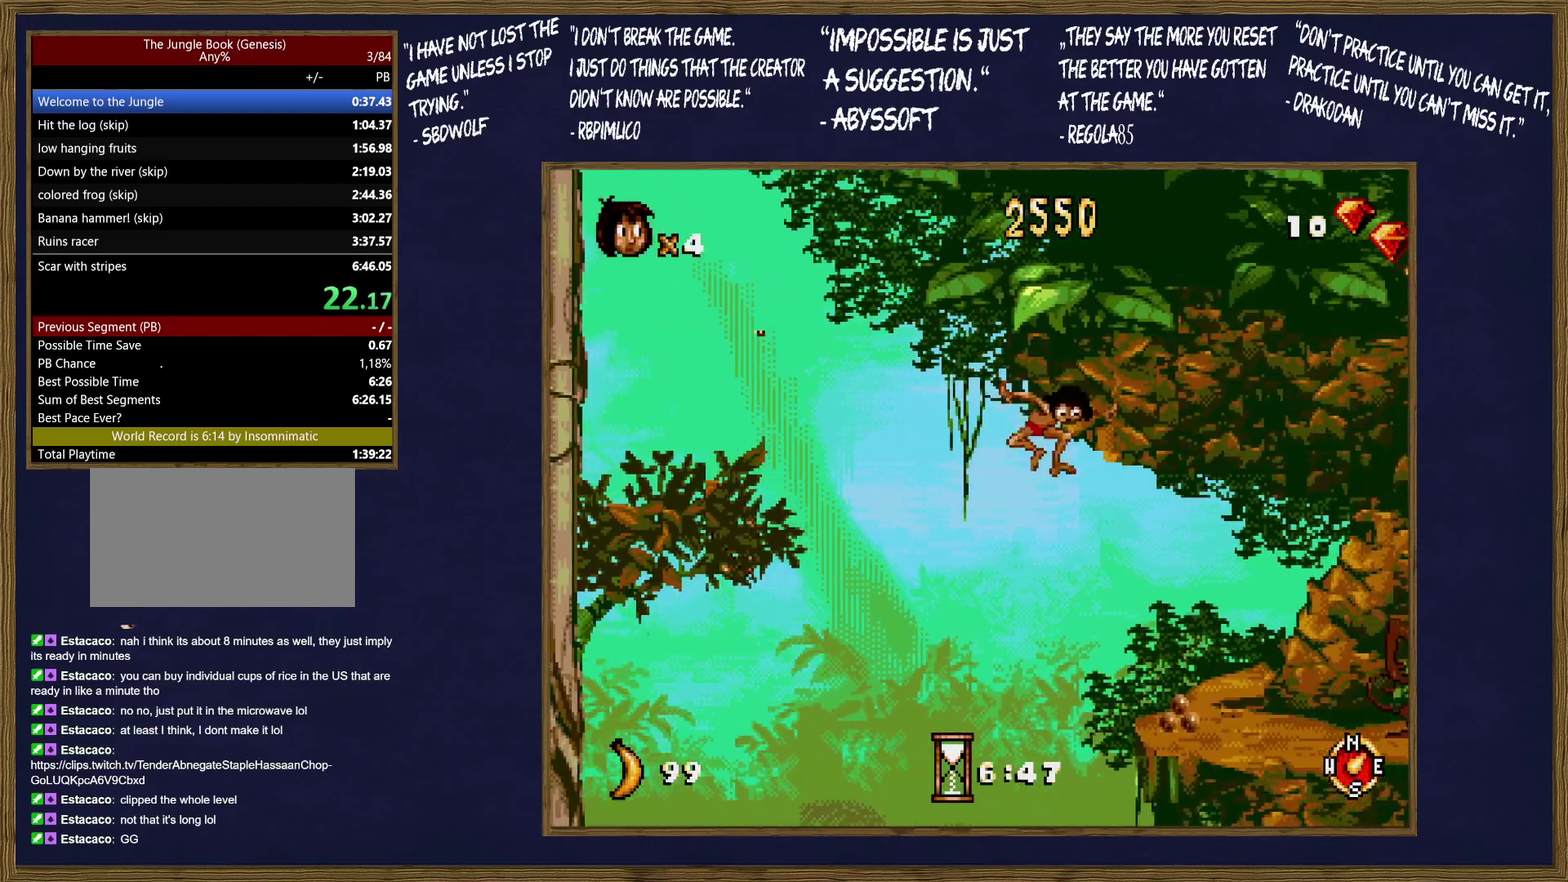
{"buttons": [], "events": []}
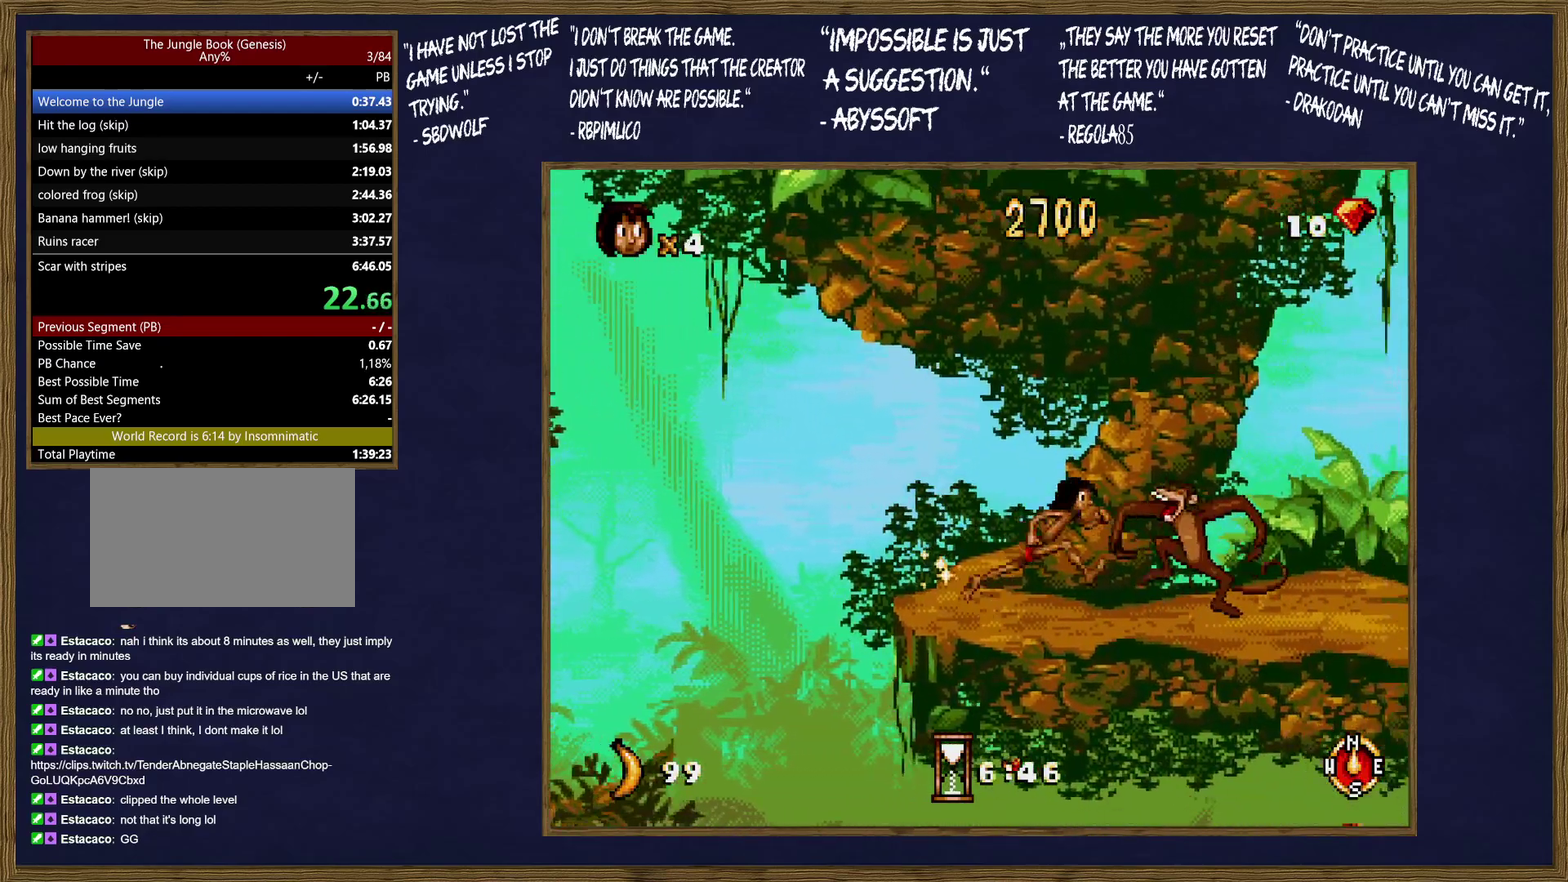
{"buttons": ["C"], "events": [[350, "C", "down"]]}
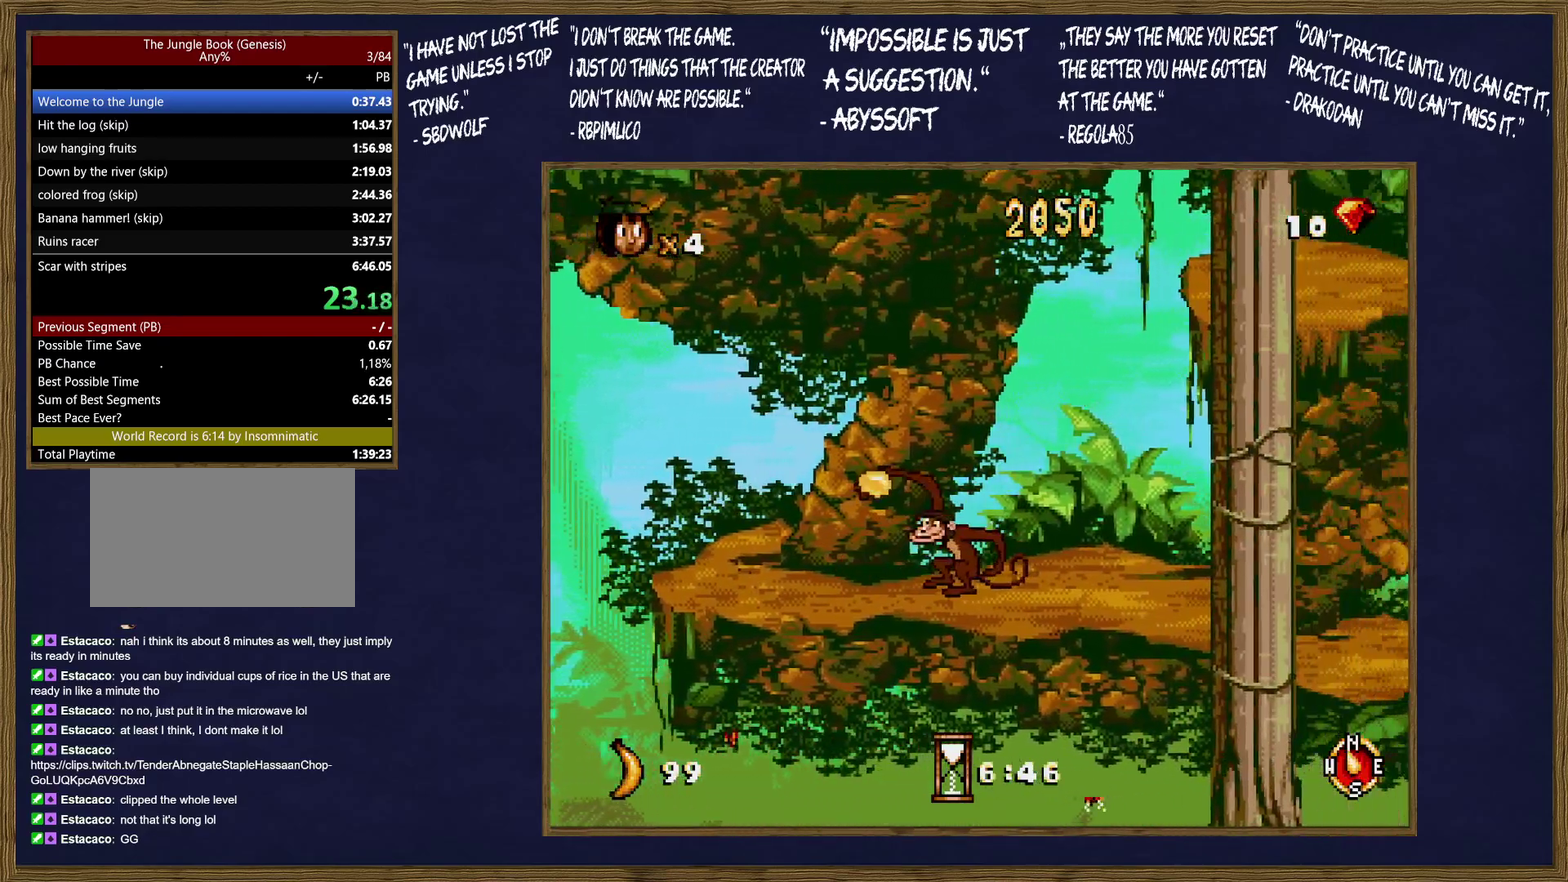
{"buttons": [], "events": [[167, "C", "up"]]}
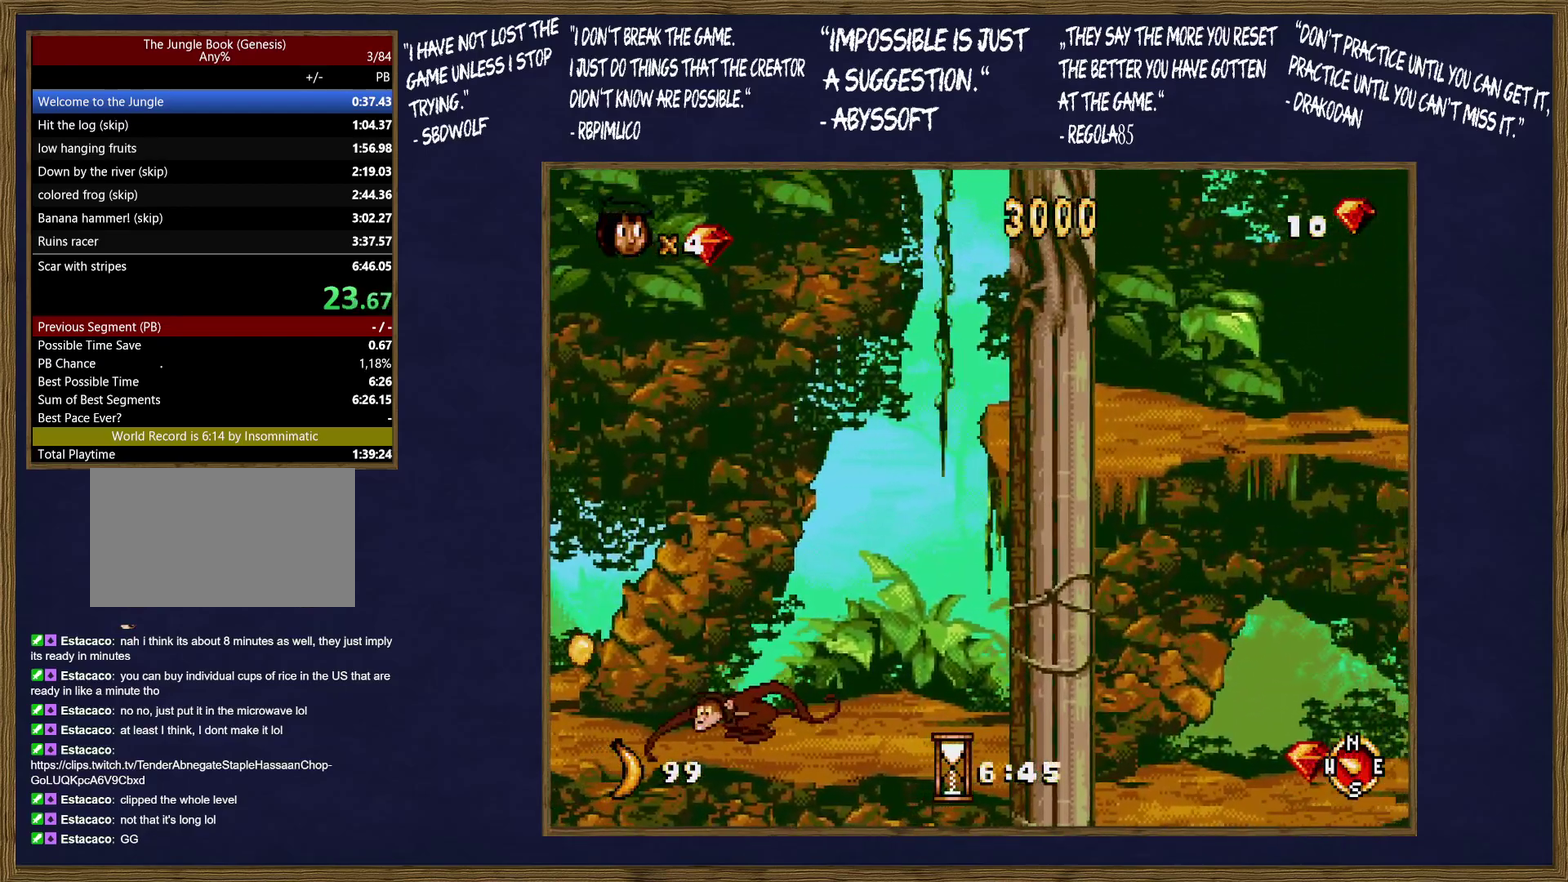
{"buttons": ["C"], "events": [[17, "C", "down"]]}
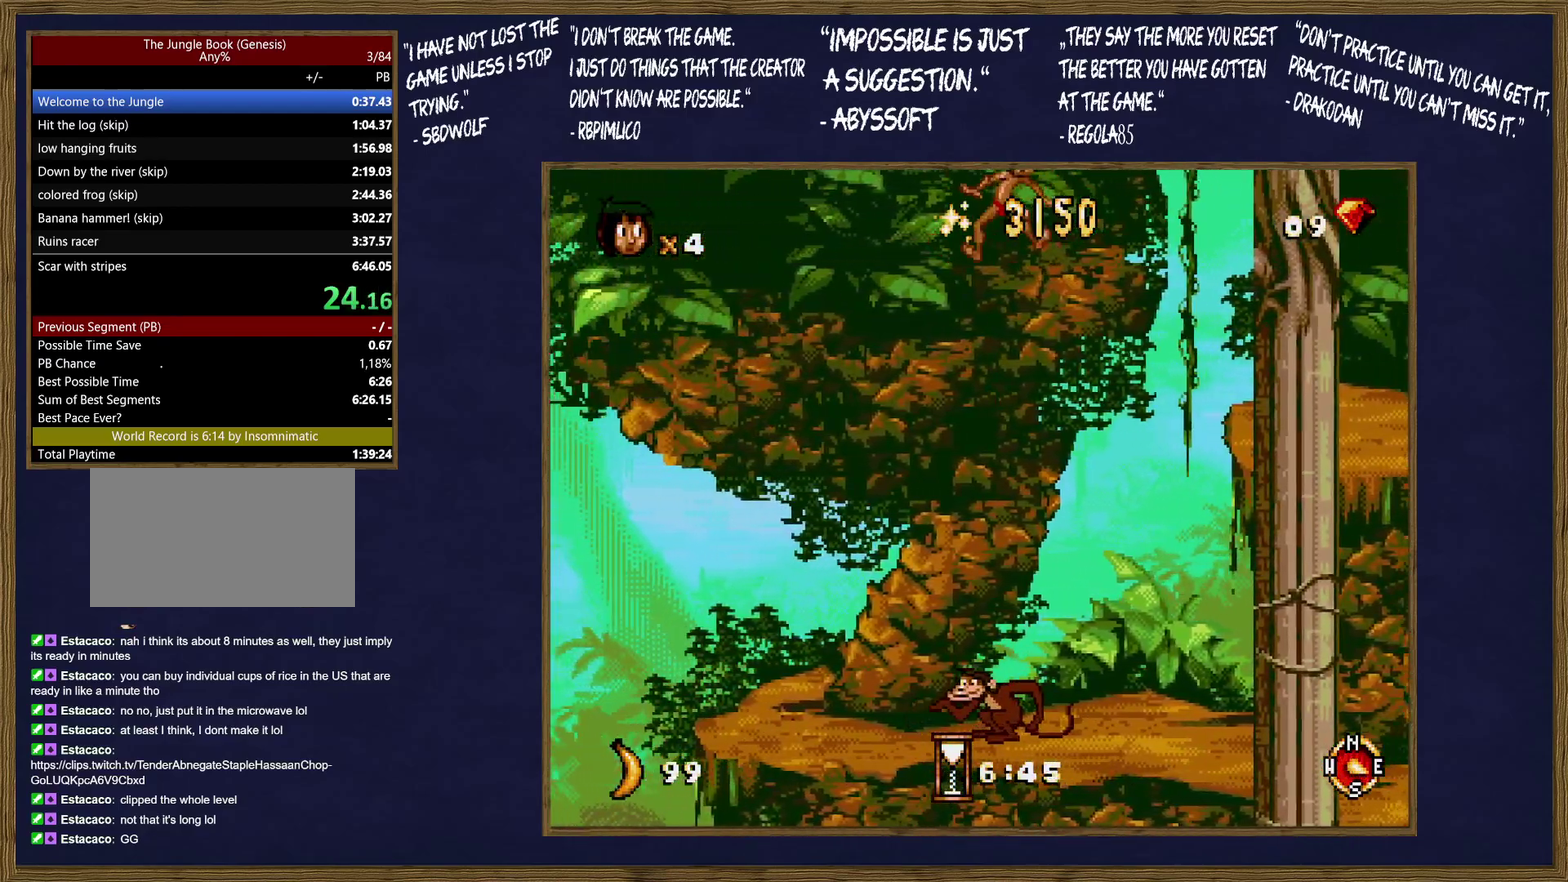
{"buttons": ["C"], "events": [[250, "C", "up"], [417, "C", "down"]]}
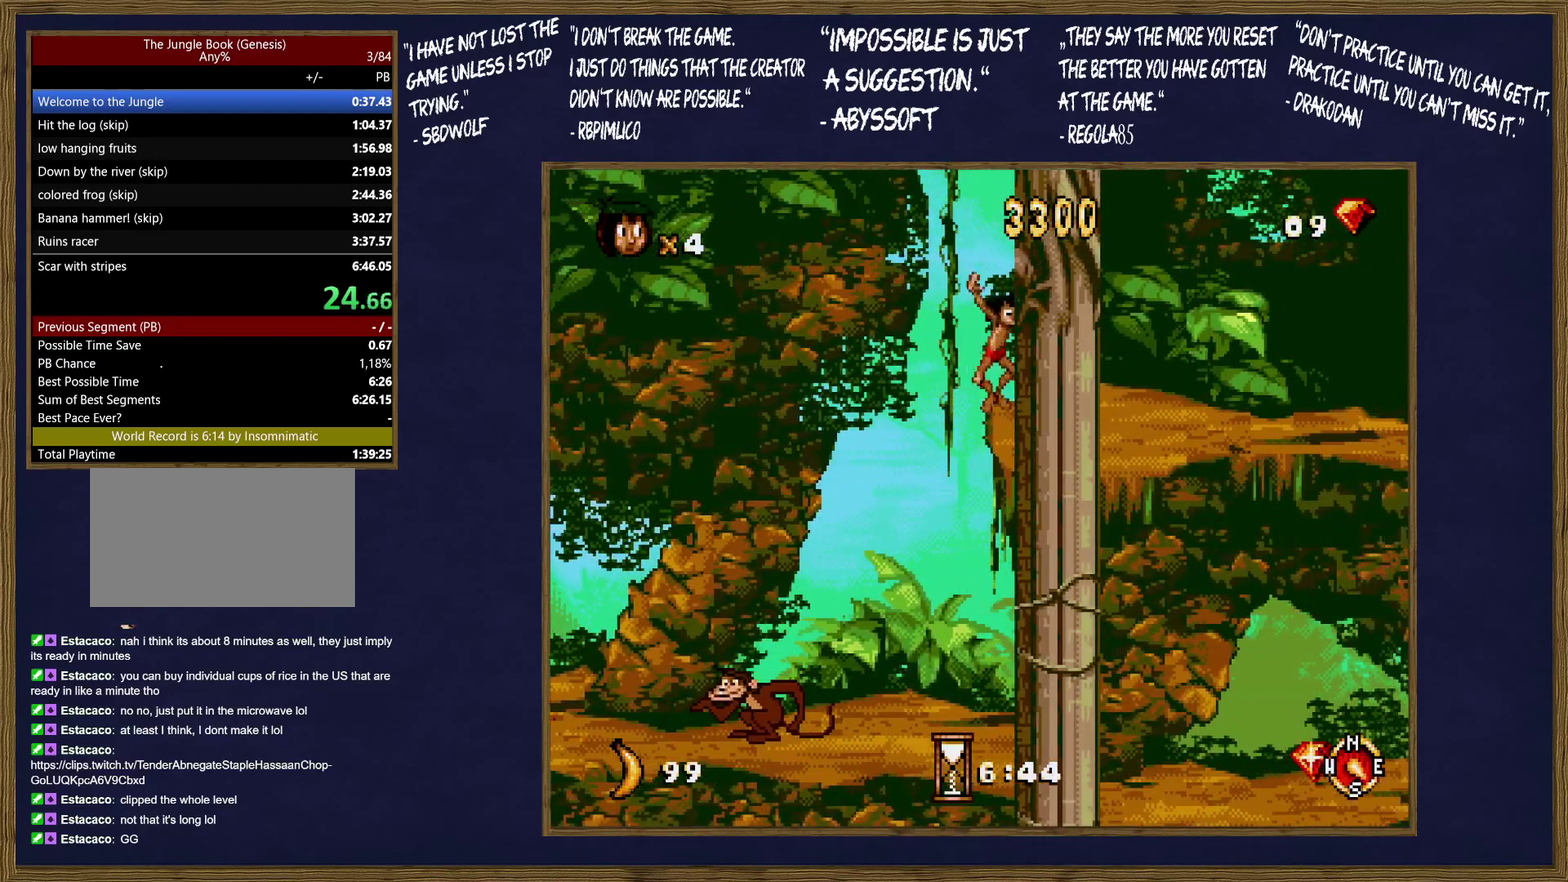
{"buttons": [], "events": [[17, "C", "up"]]}
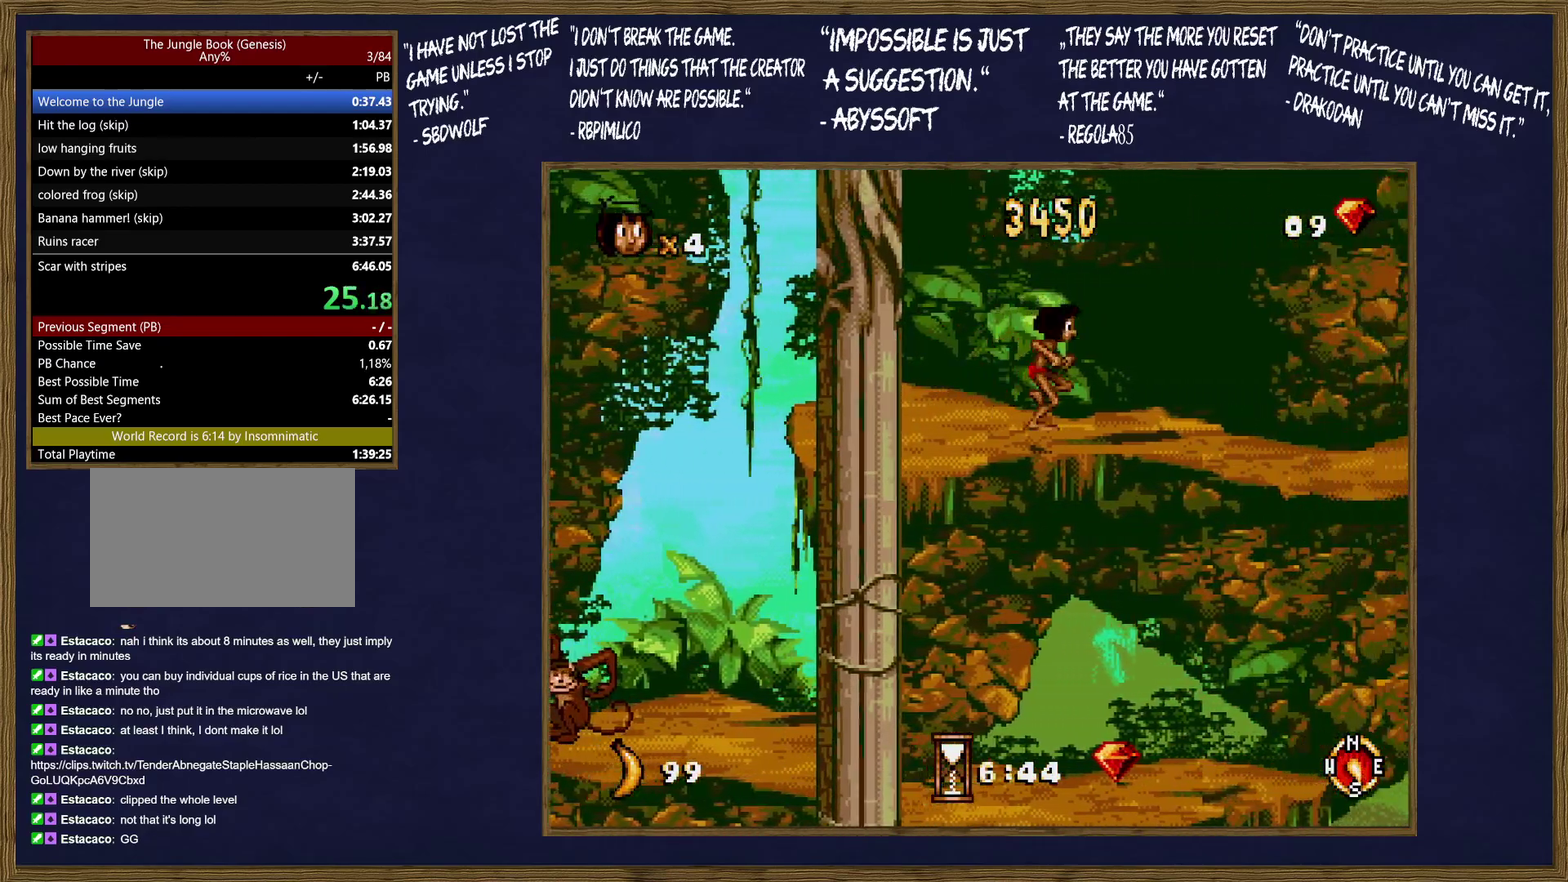
{"buttons": [], "events": []}
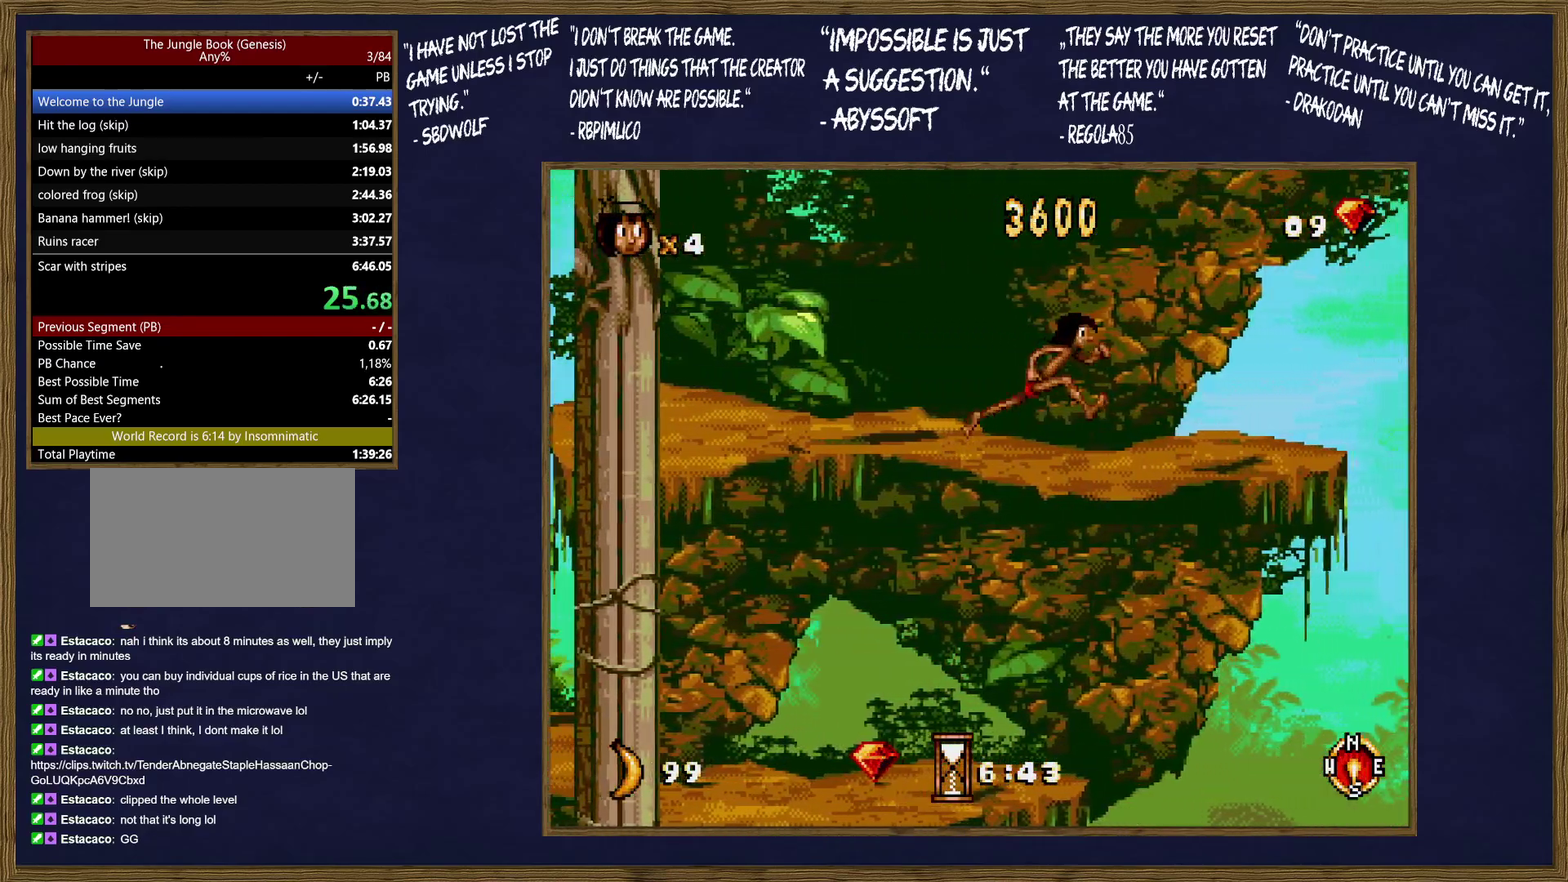
{"buttons": ["B", "C"], "events": [[333, "B", "down"], [333, "C", "down"]]}
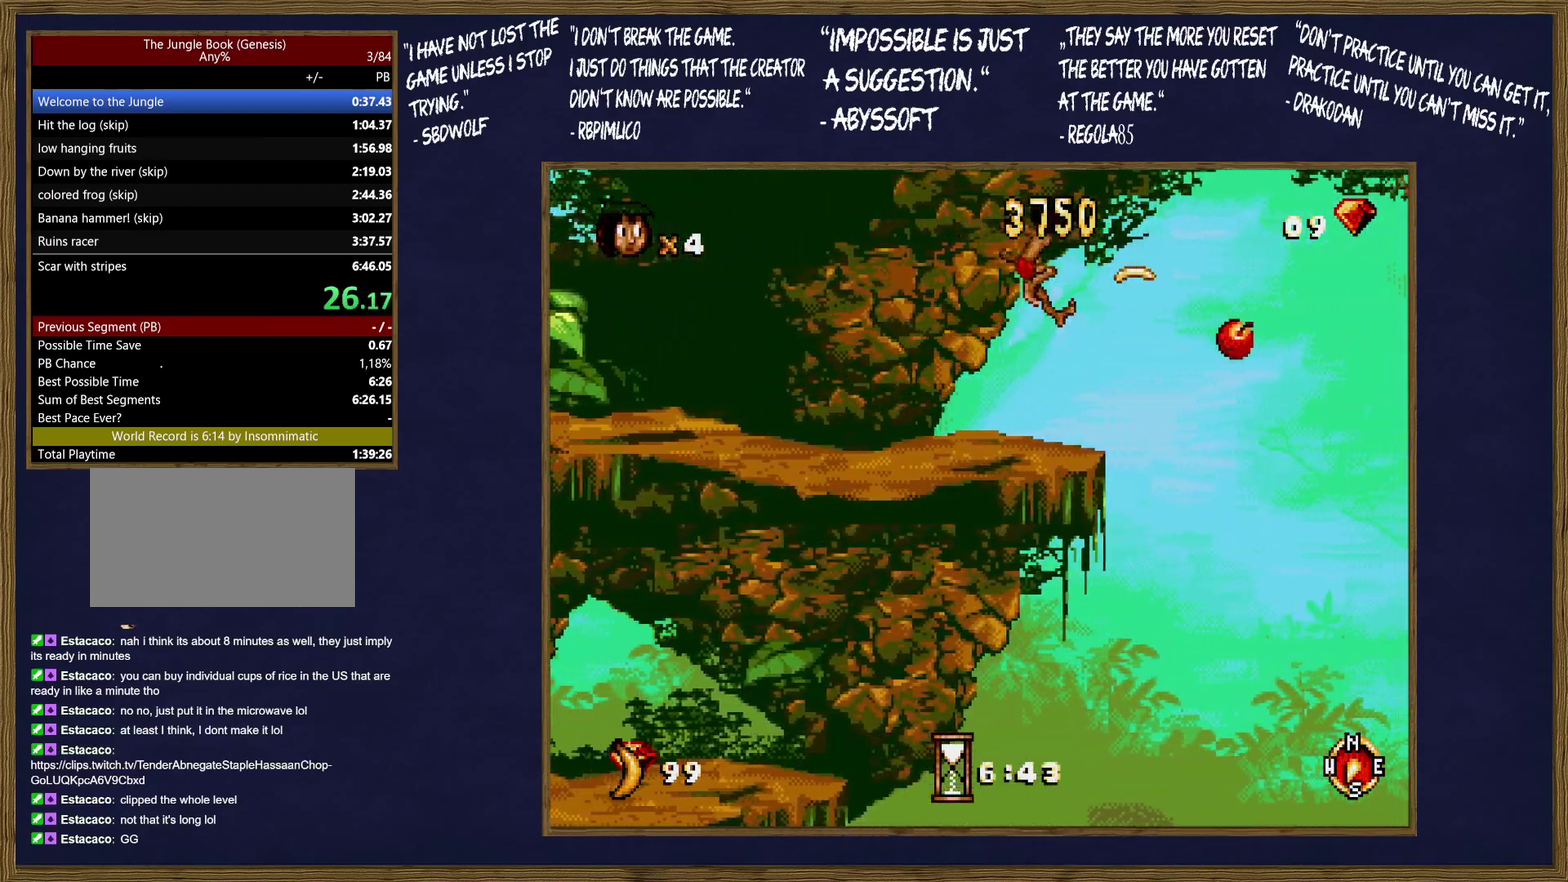
{"buttons": [], "events": [[383, "C", "up"], [417, "B", "up"]]}
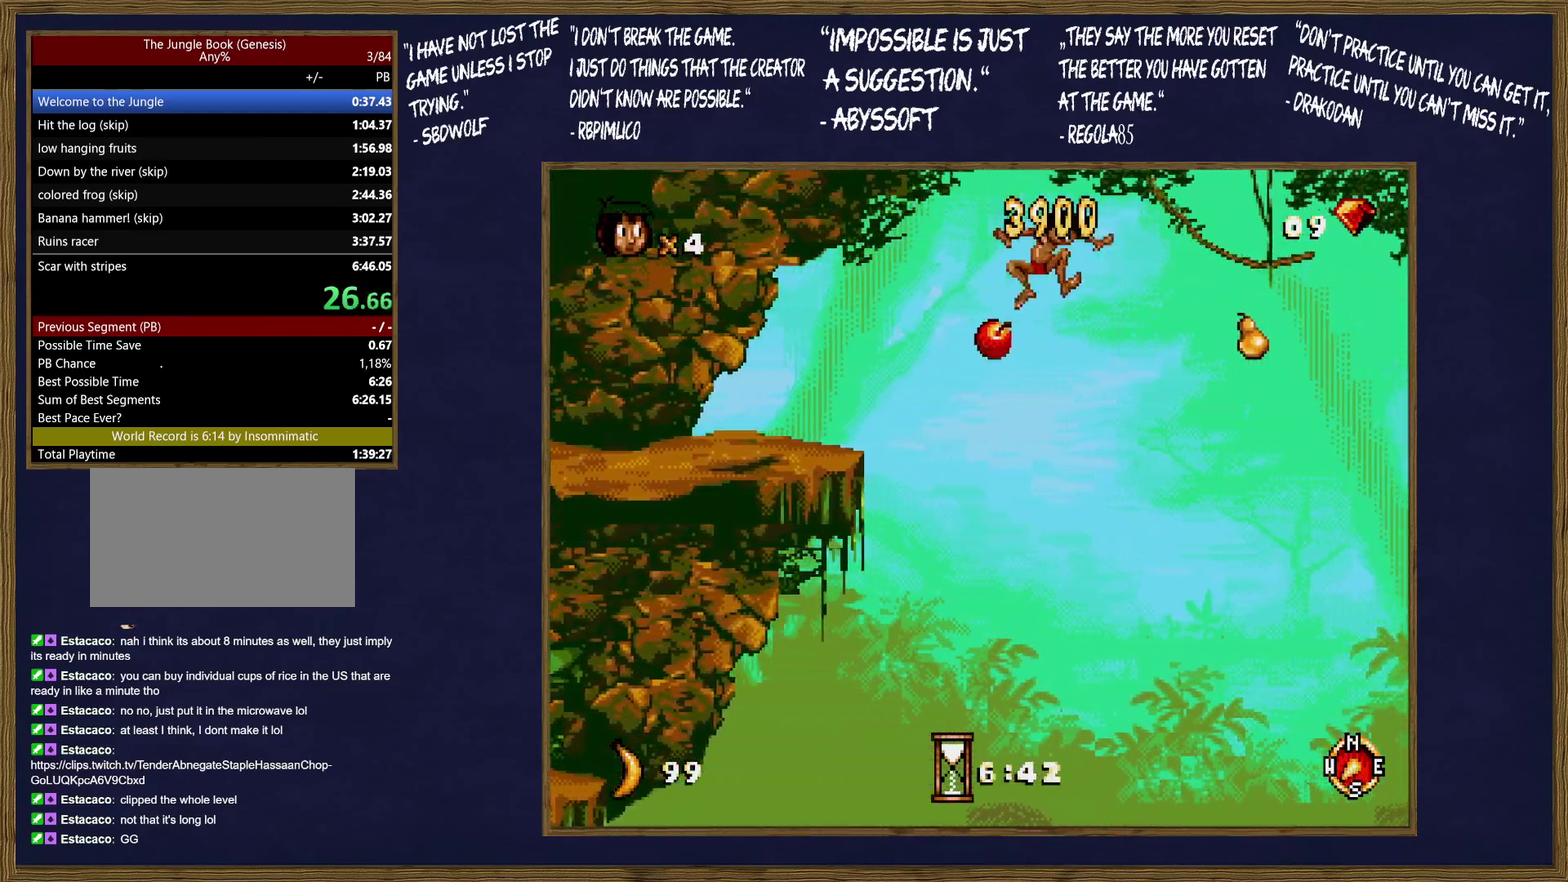
{"buttons": [], "events": []}
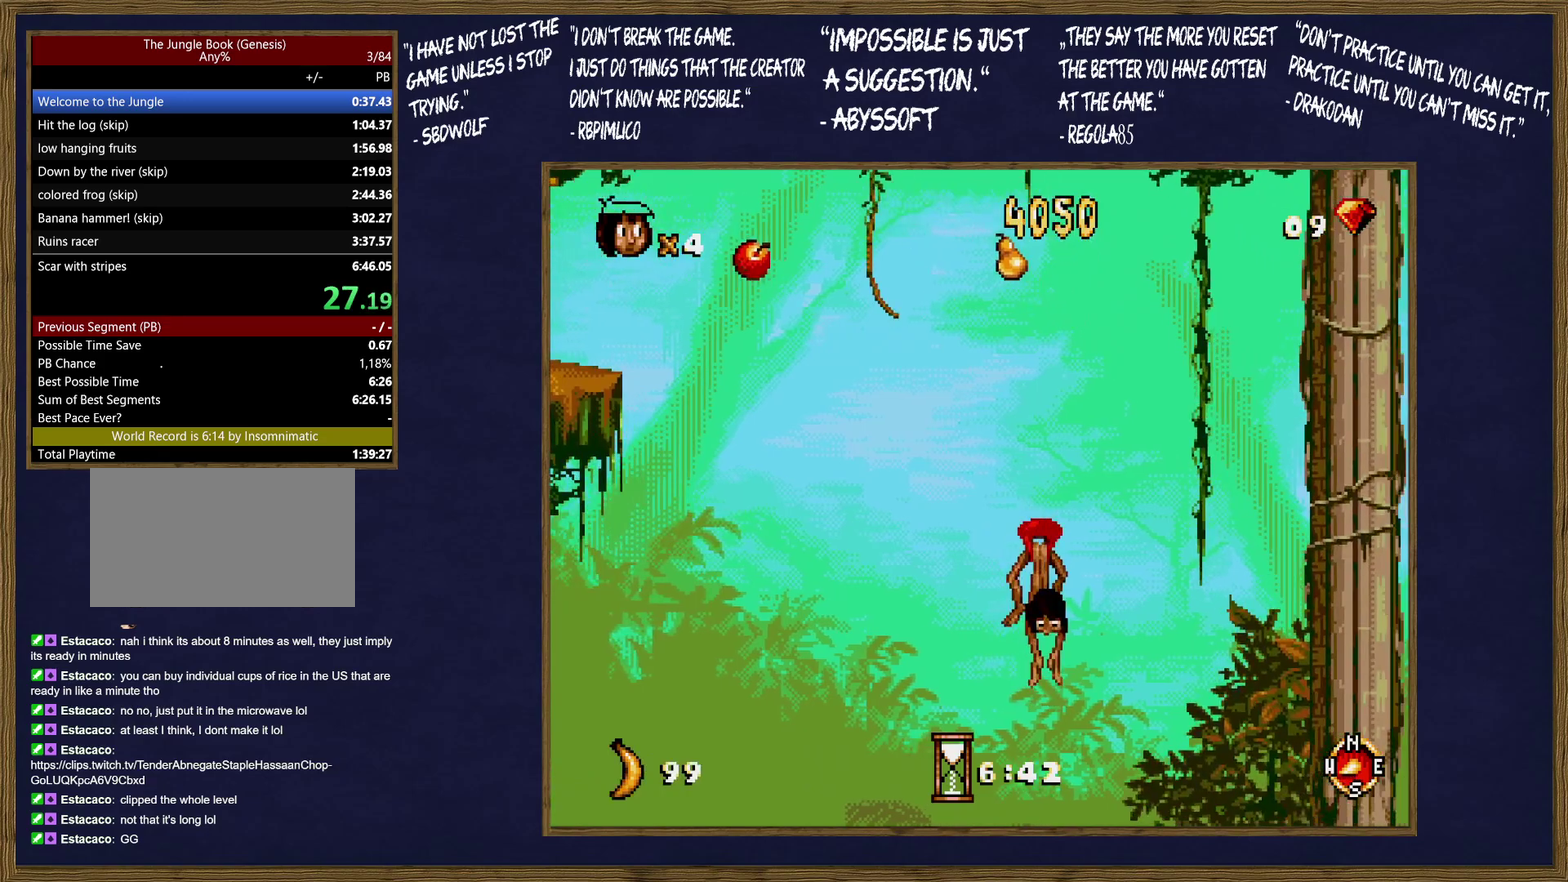
{"buttons": [], "events": []}
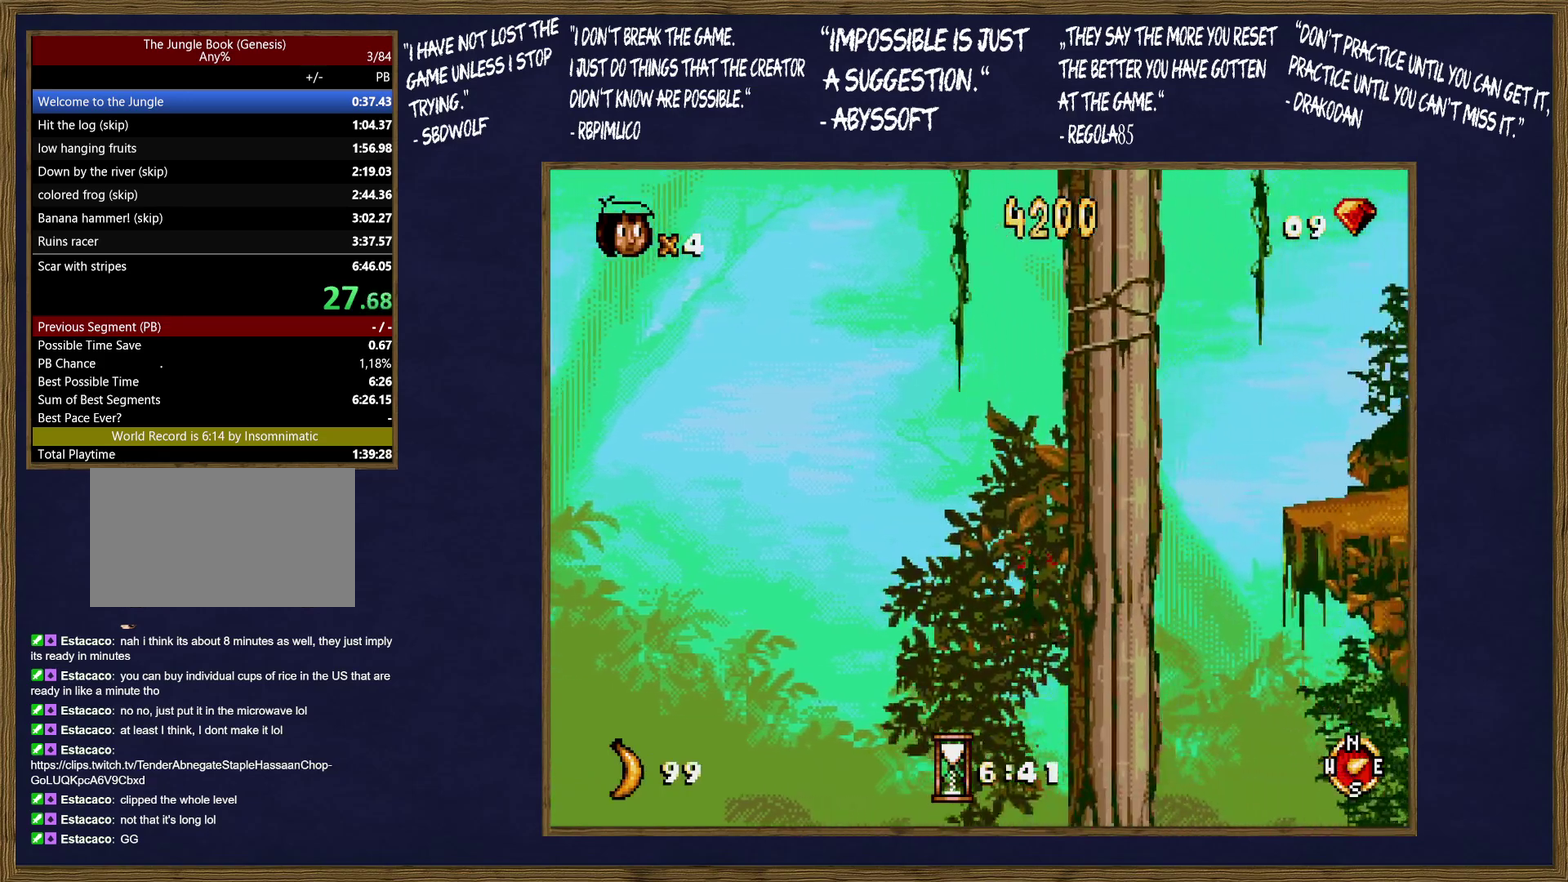
{"buttons": [], "events": []}
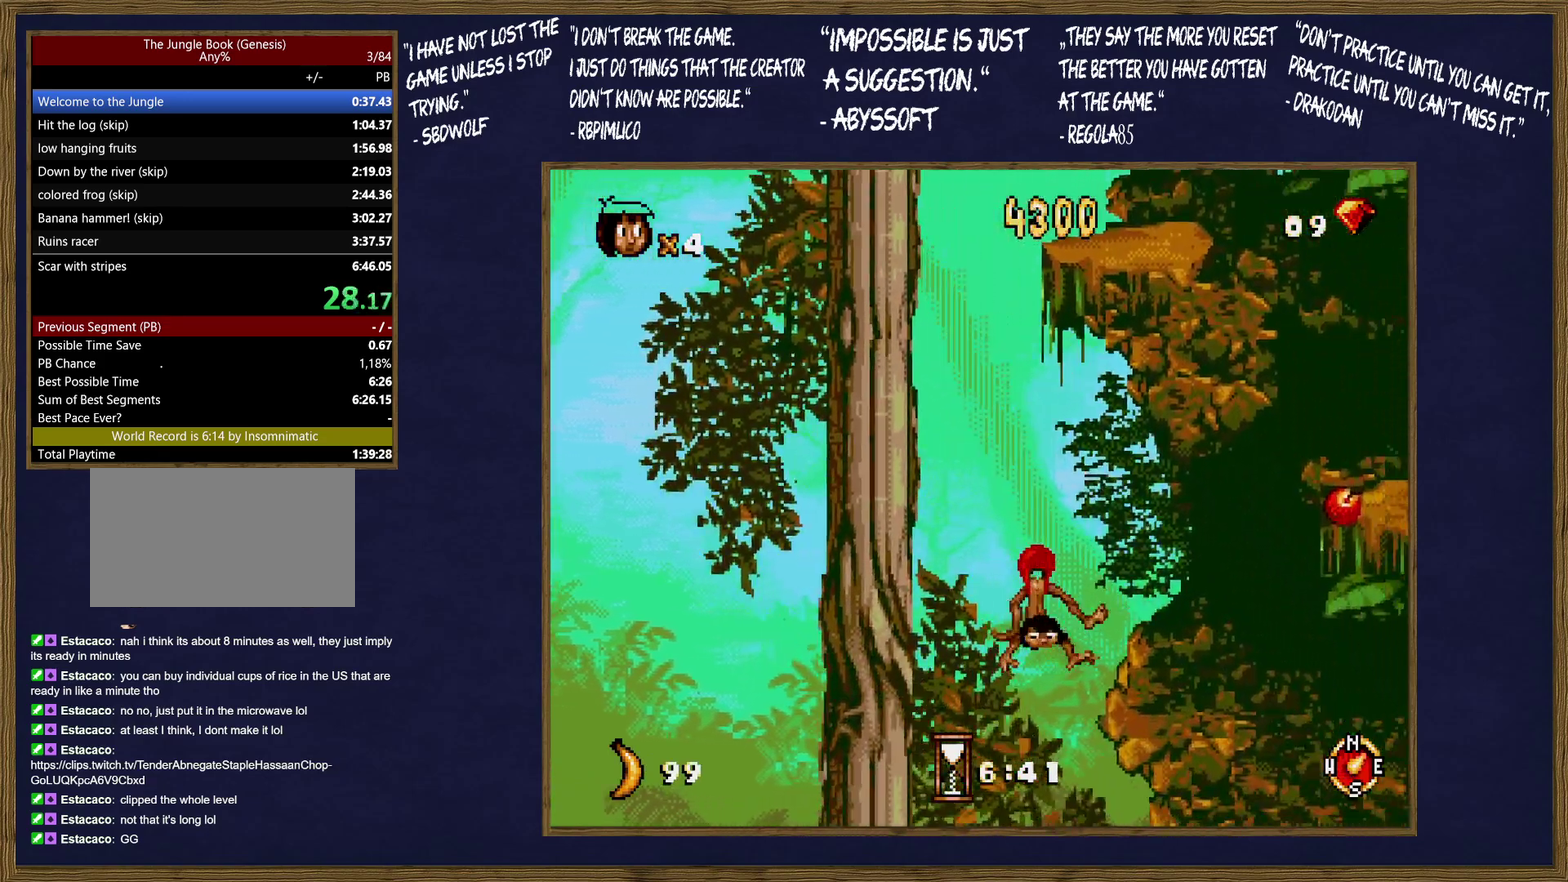
{"buttons": [], "events": []}
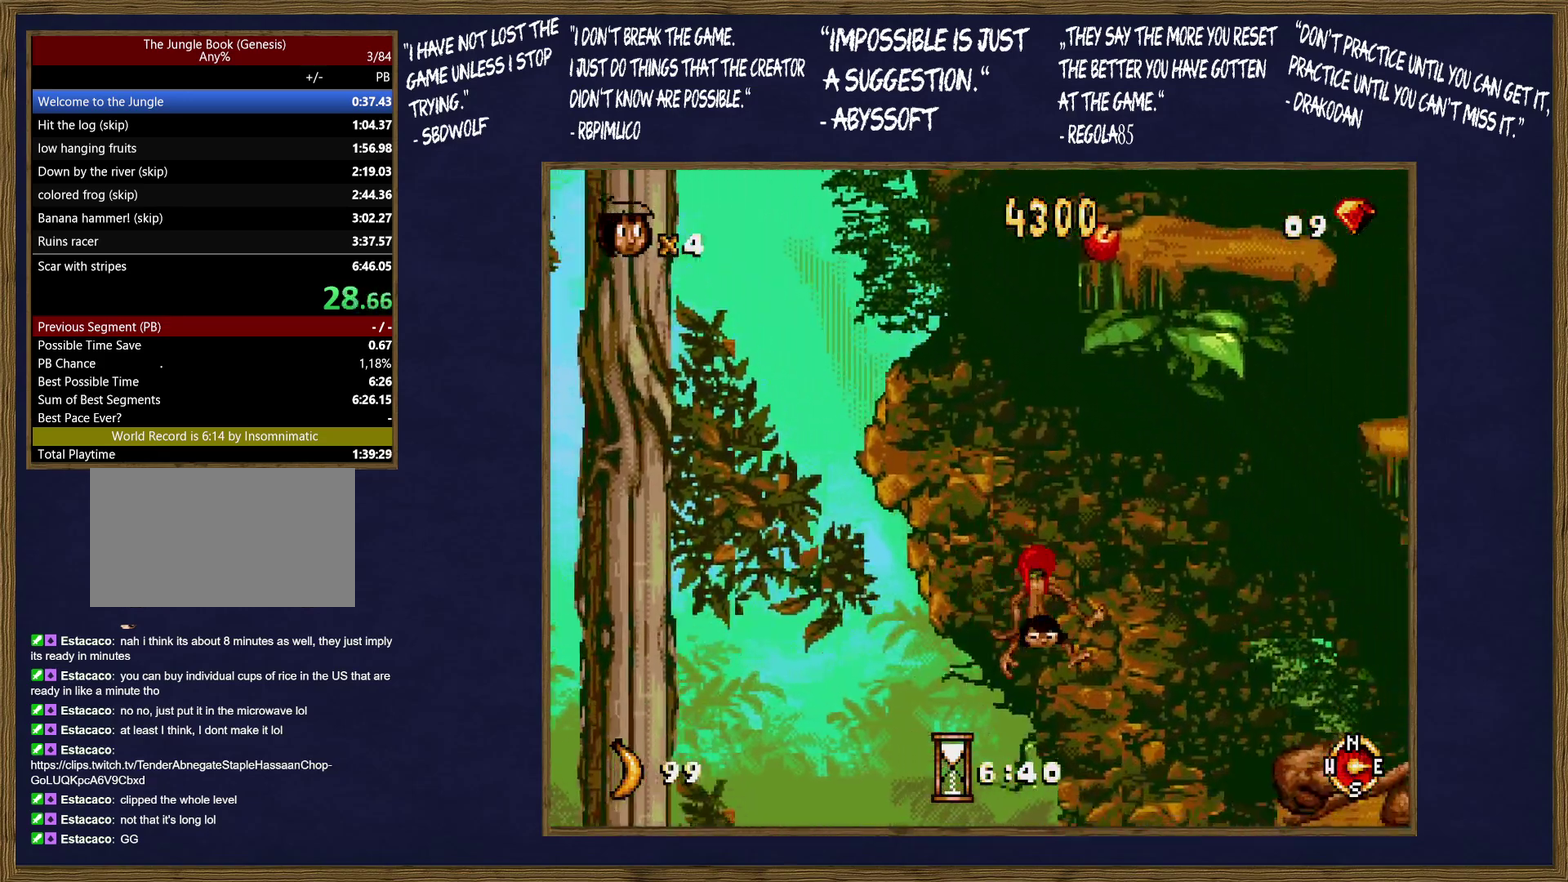
{"buttons": [], "events": []}
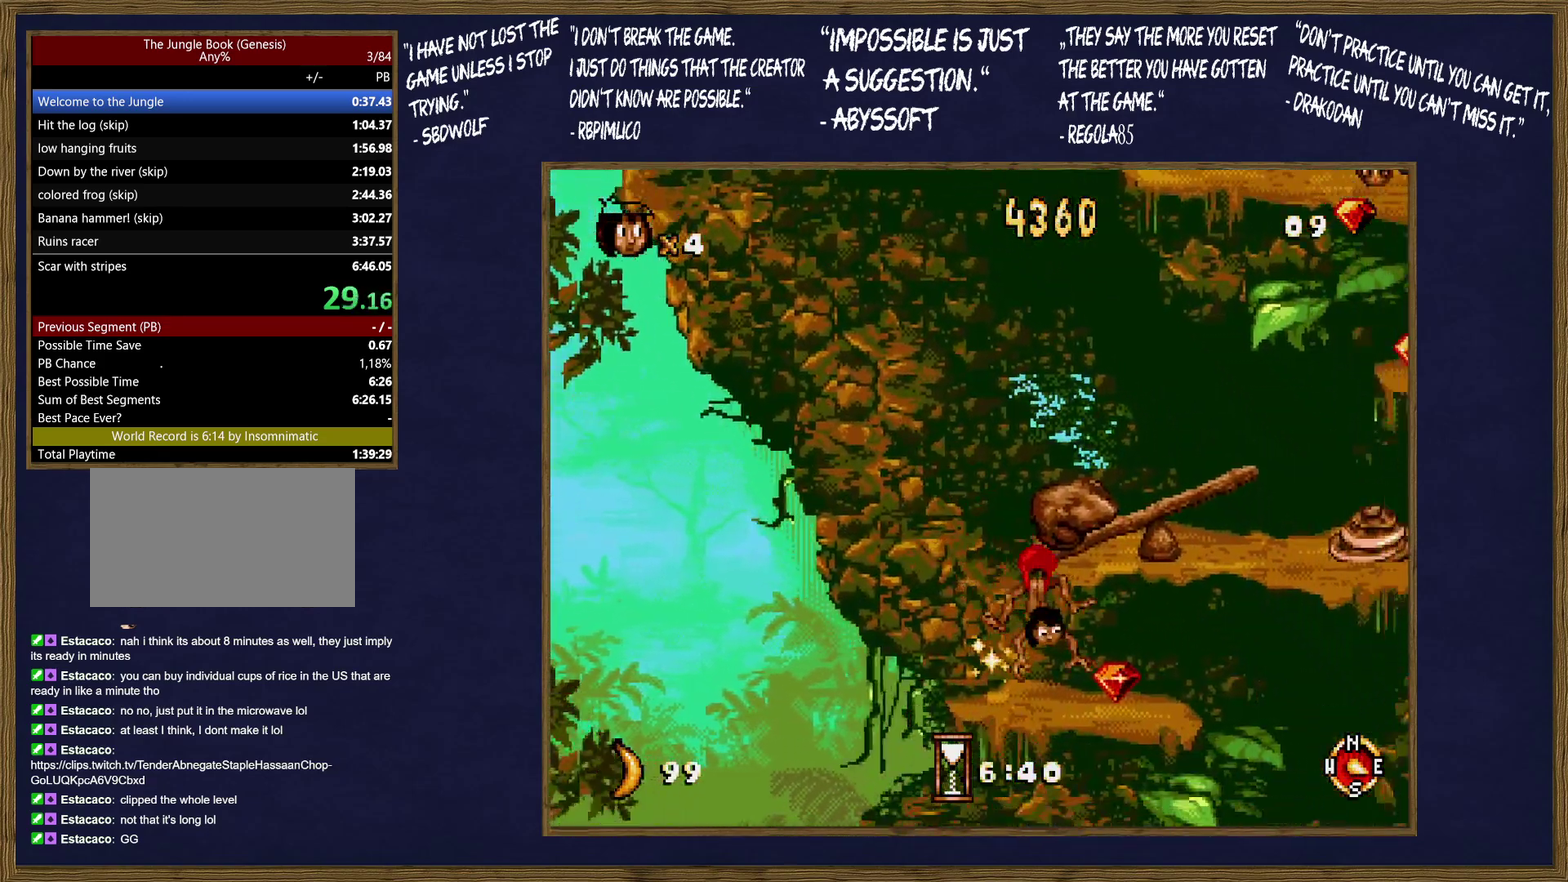
{"buttons": ["B", "C"], "events": [[300, "B", "down"], [300, "C", "down"]]}
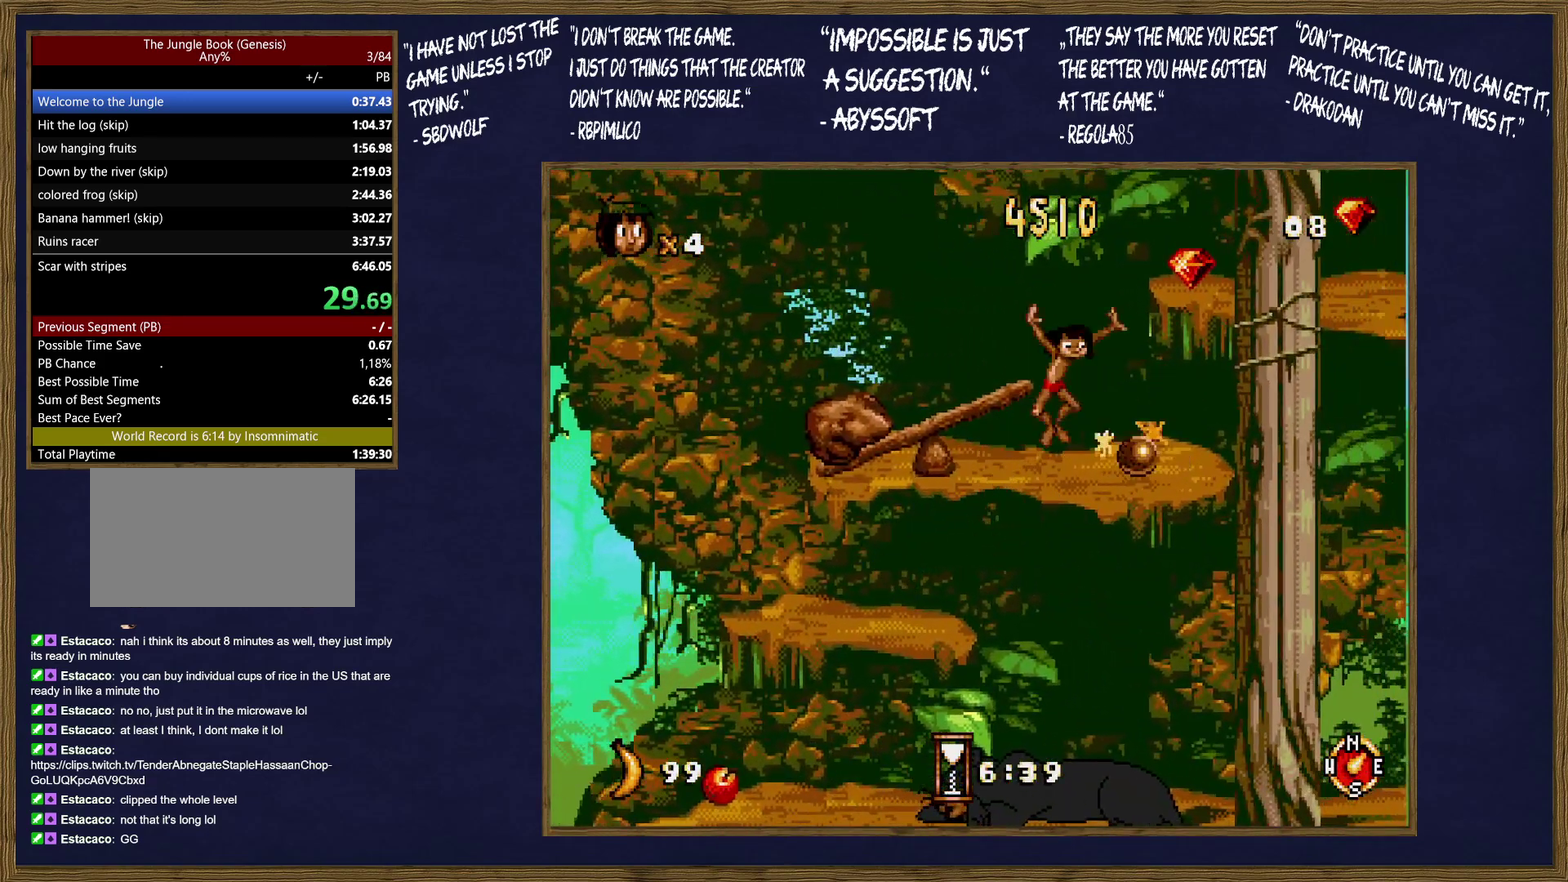
{"buttons": [], "events": [[250, "B", "up"], [250, "C", "up"]]}
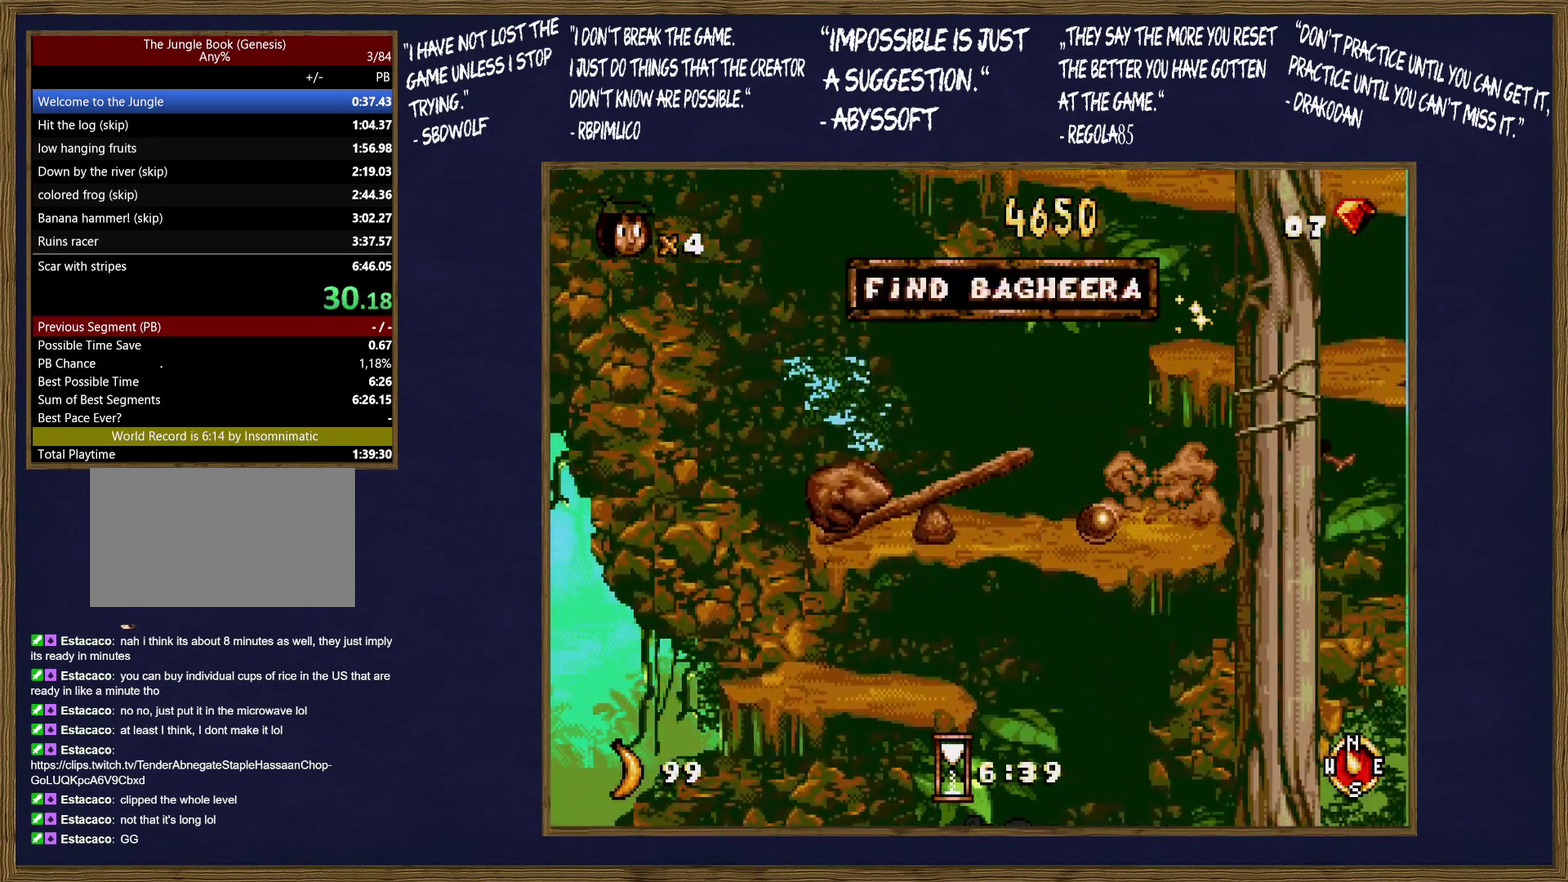
{"buttons": [], "events": []}